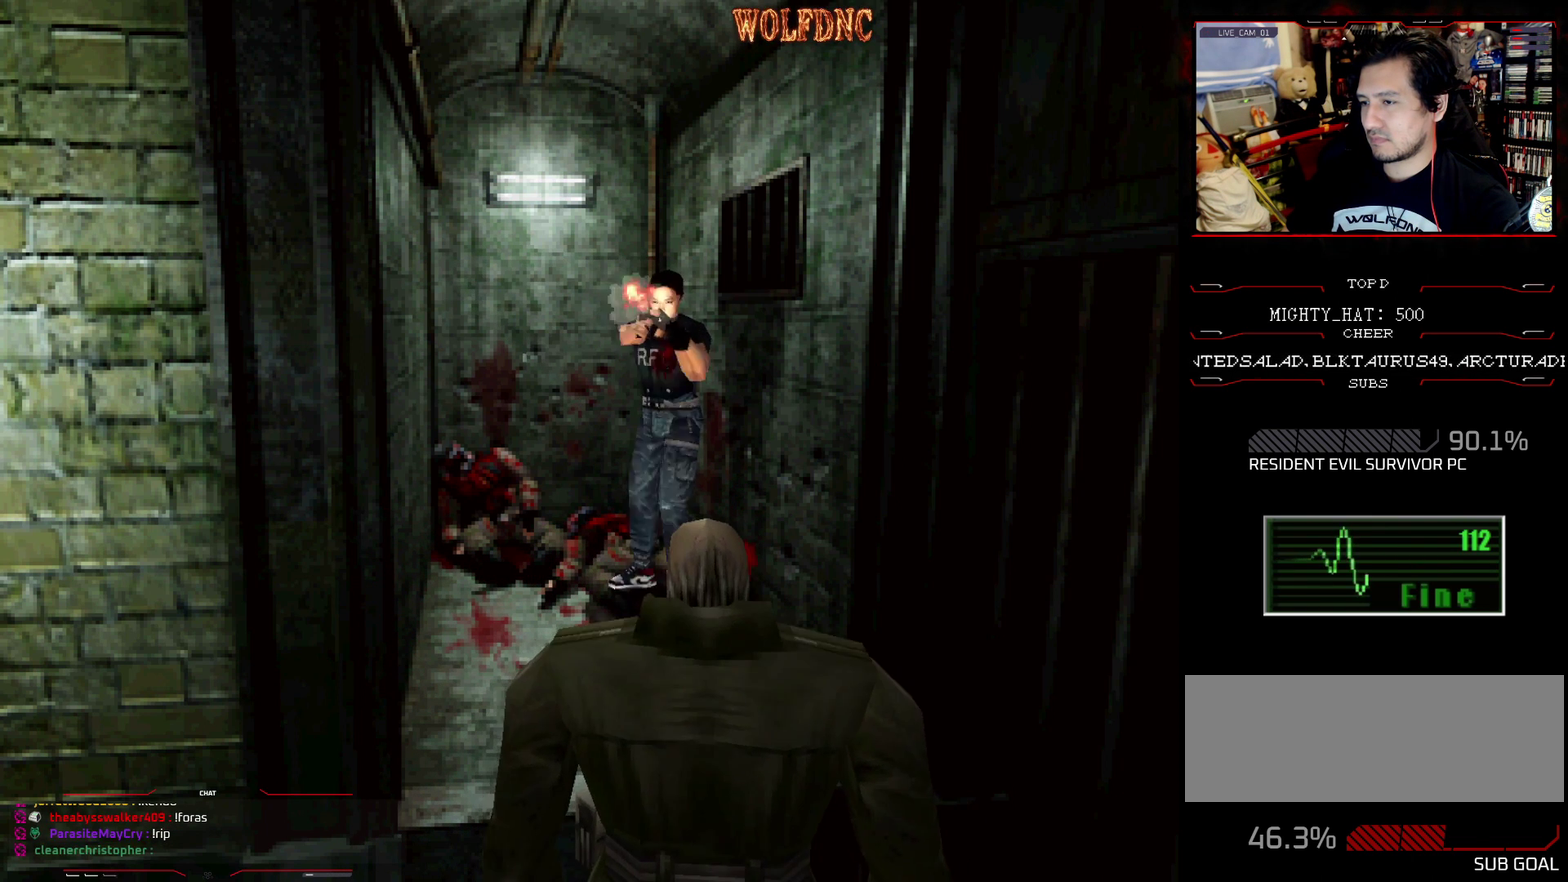
Gameplay with a controller (PlayStation layout); each line is a JSON object with the inputs held at the frame after it. "events" lists button and stick changes between this image and that frame as [ms after this image, input, new state], when the widget could be followed in between. Not read: L3 R3 other_buttons.
{"buttons": ["CROSS", "R1"], "events": [[84, "CROSS", "up"], [417, "CROSS", "down"]]}
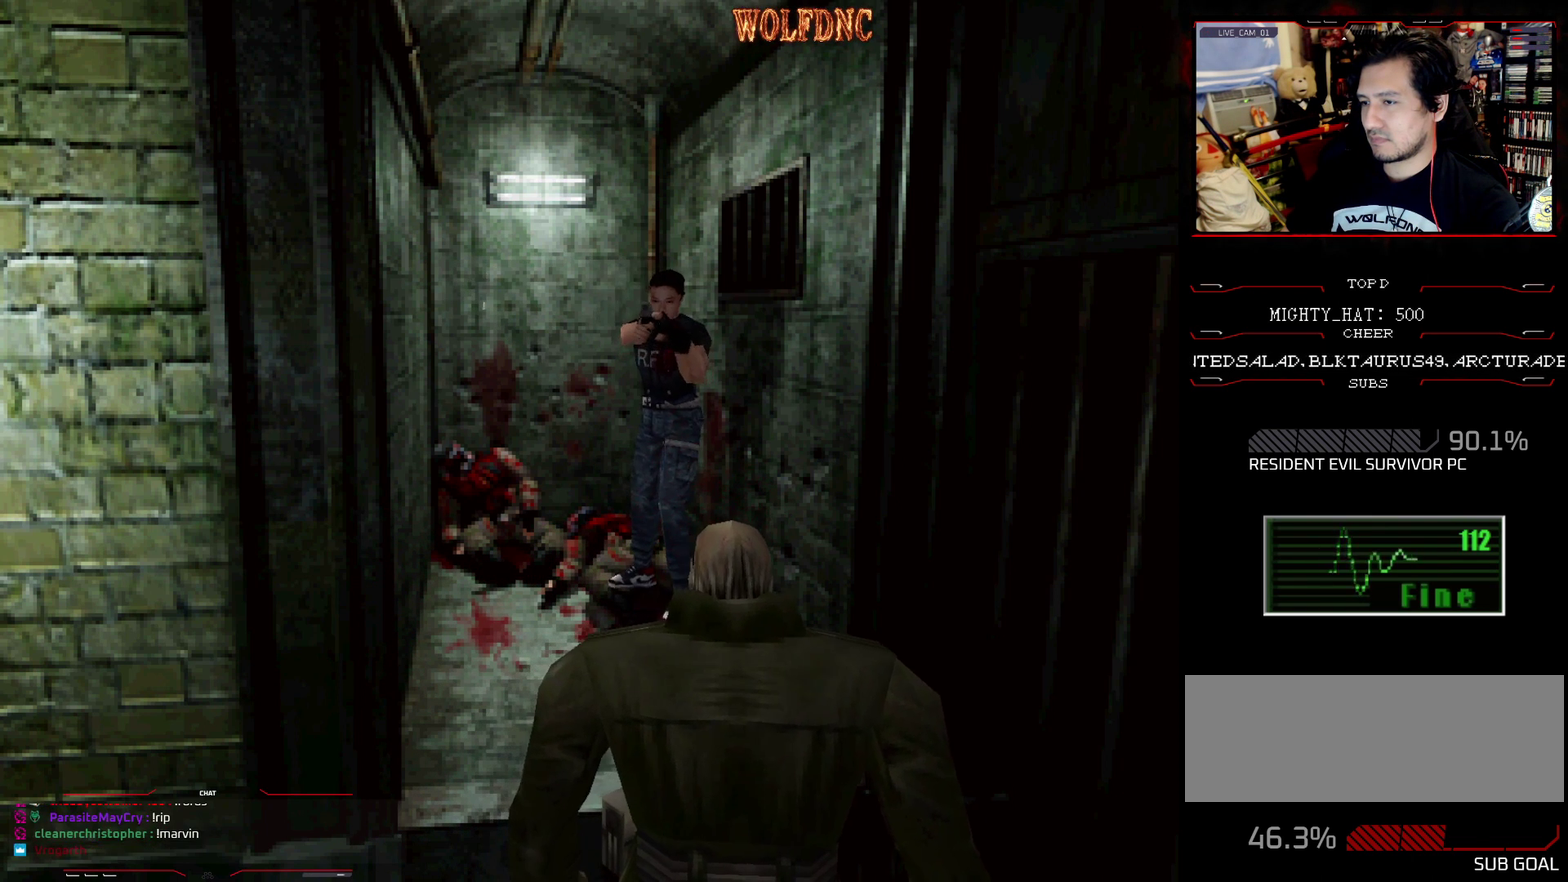
{"buttons": ["R1"], "events": [[233, "CROSS", "up"]]}
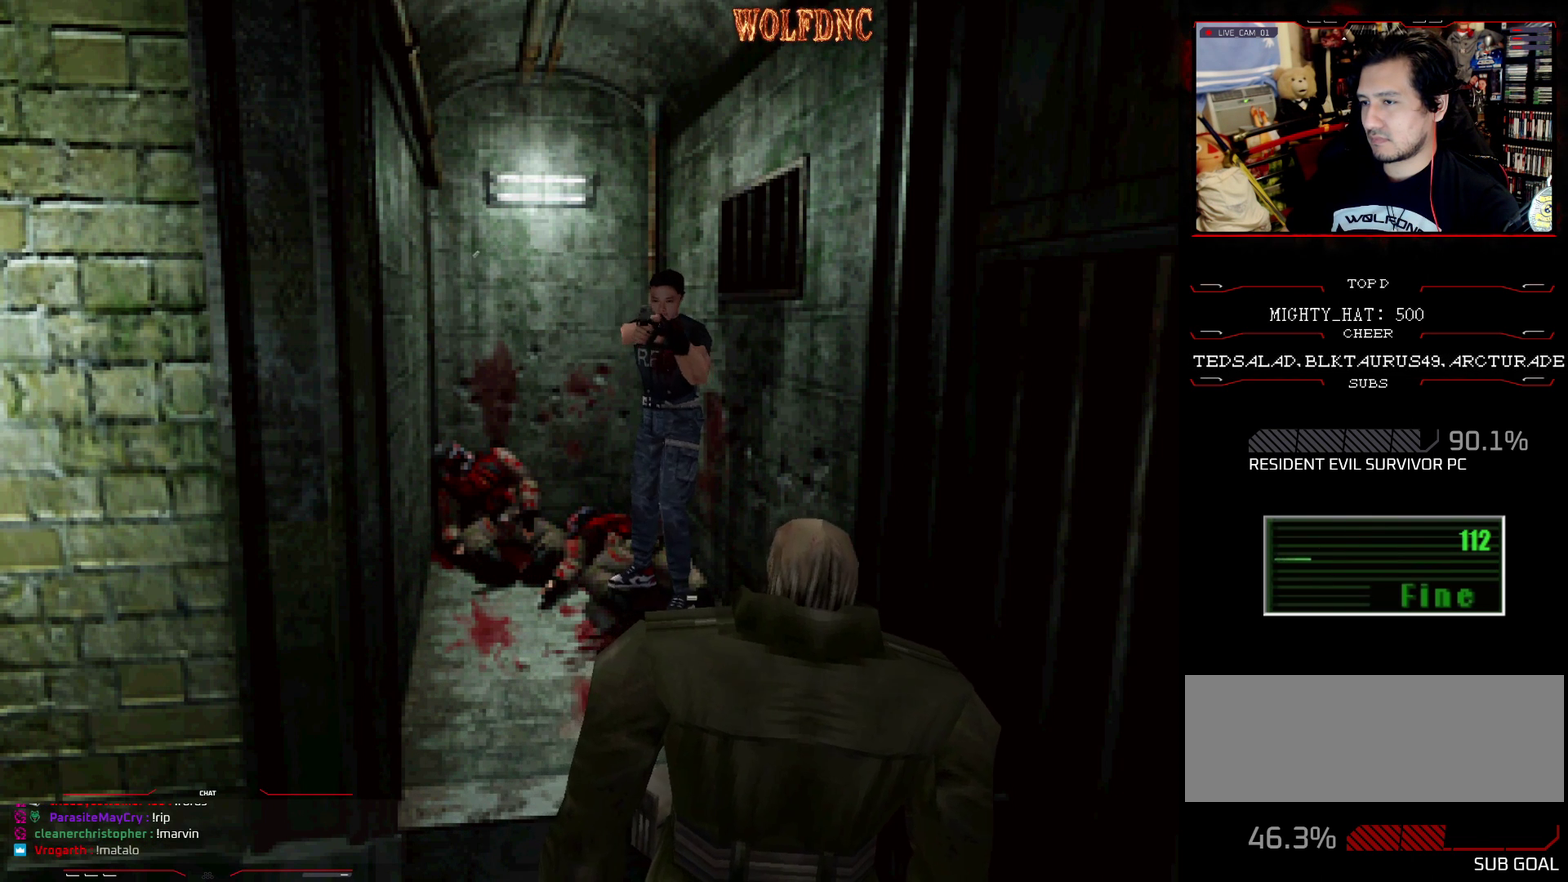
{"buttons": ["DPAD_UP"], "events": [[351, "R1", "up"], [484, "DPAD_UP", "down"]]}
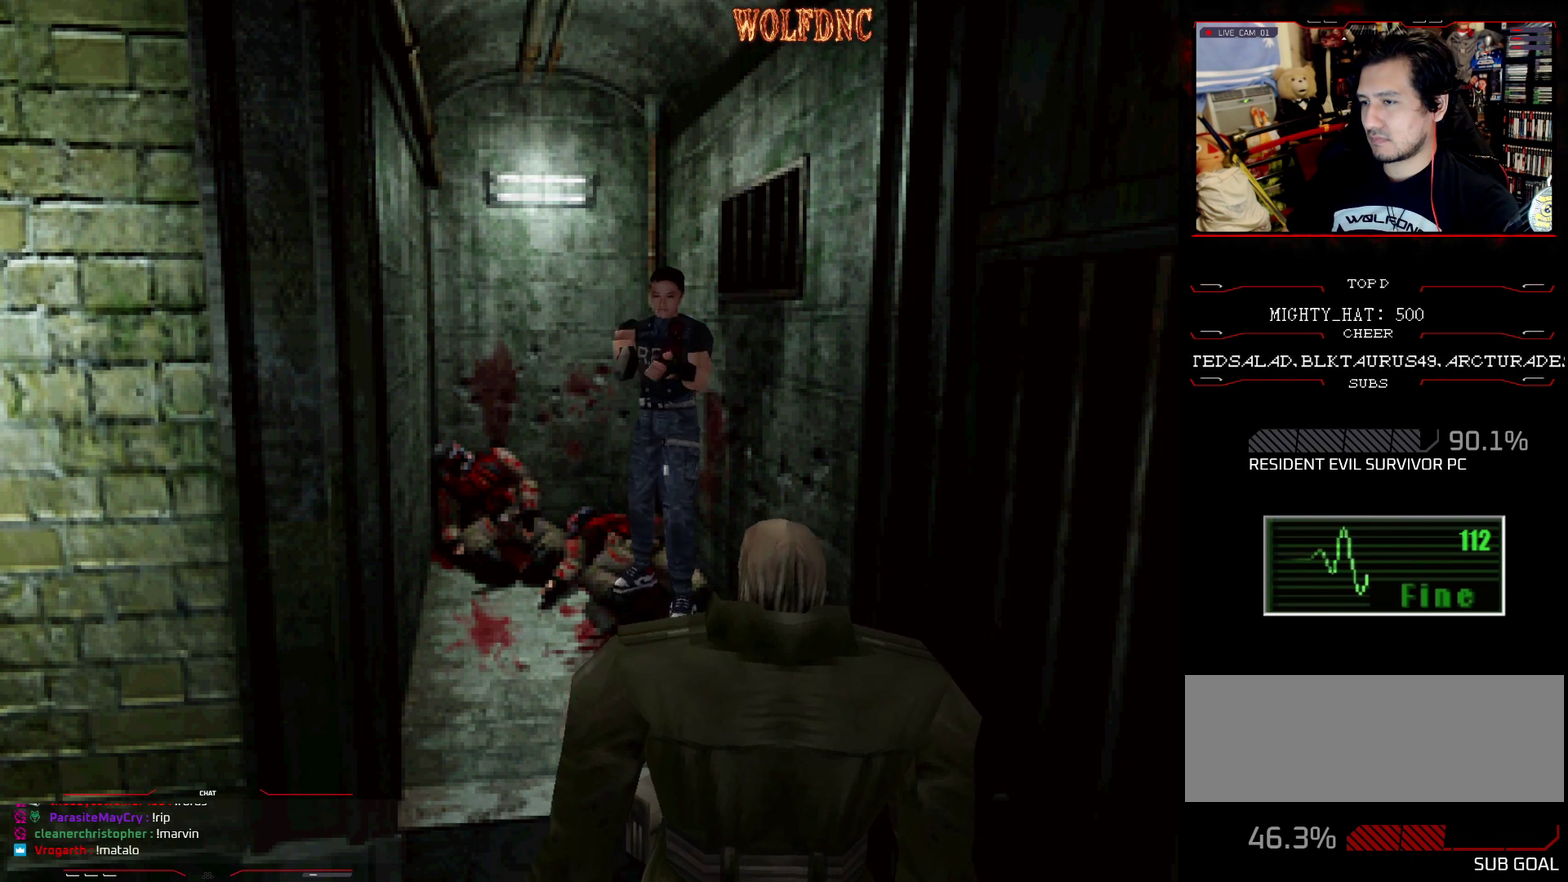
{"buttons": ["CROSS", "SQUARE", "DPAD_UP", "DPAD_LEFT"], "events": [[133, "SQUARE", "down"], [450, "CROSS", "down"], [500, "DPAD_LEFT", "down"]]}
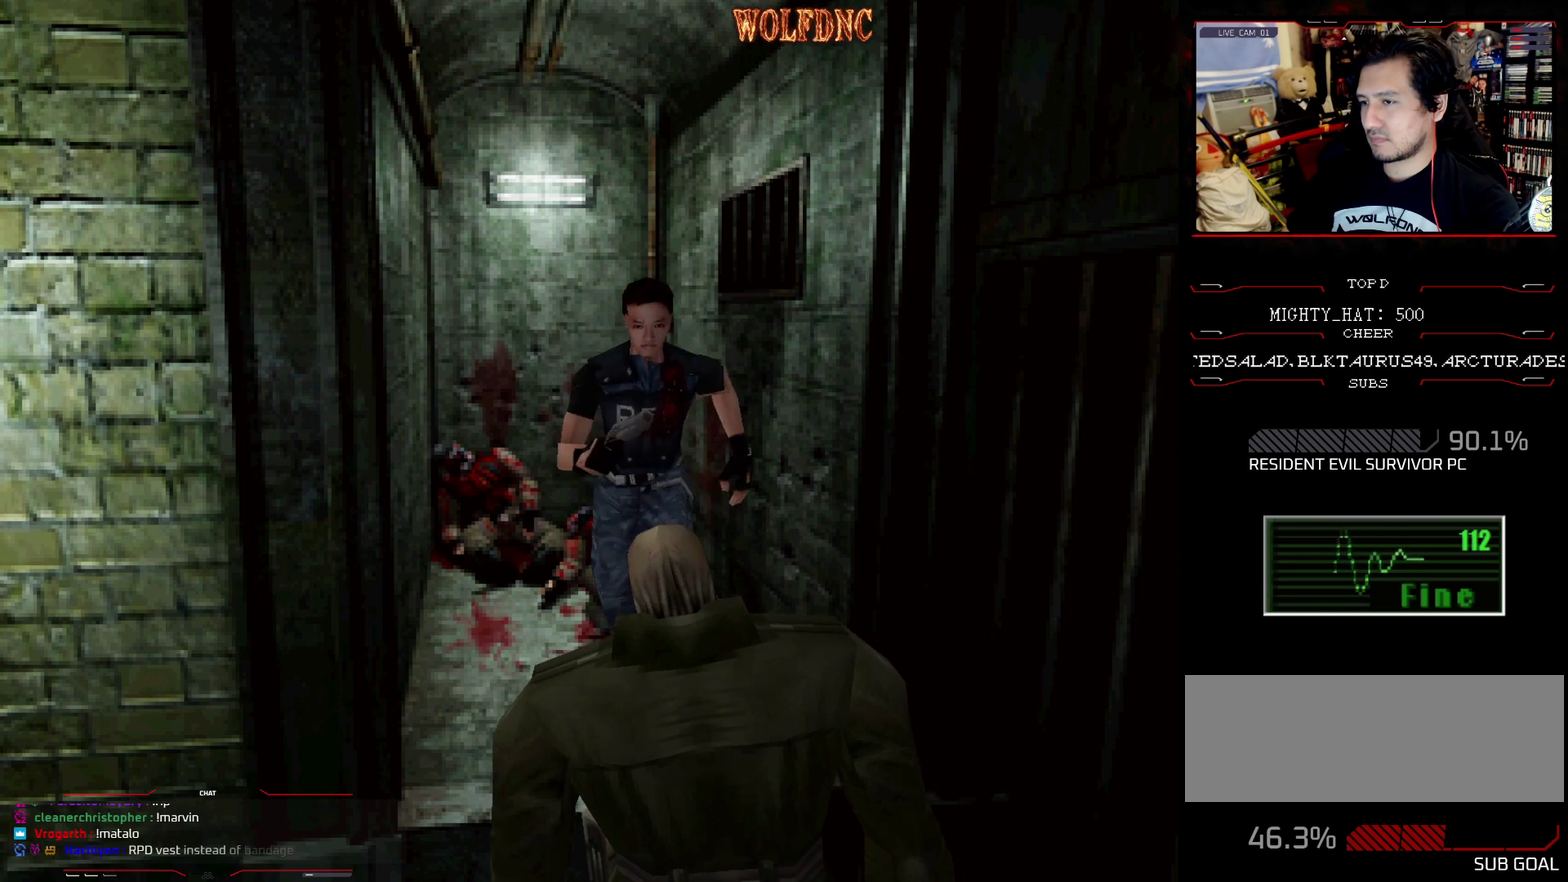
{"buttons": ["CROSS"], "events": [[150, "DPAD_LEFT", "up"], [284, "SQUARE", "up"], [467, "DPAD_UP", "up"]]}
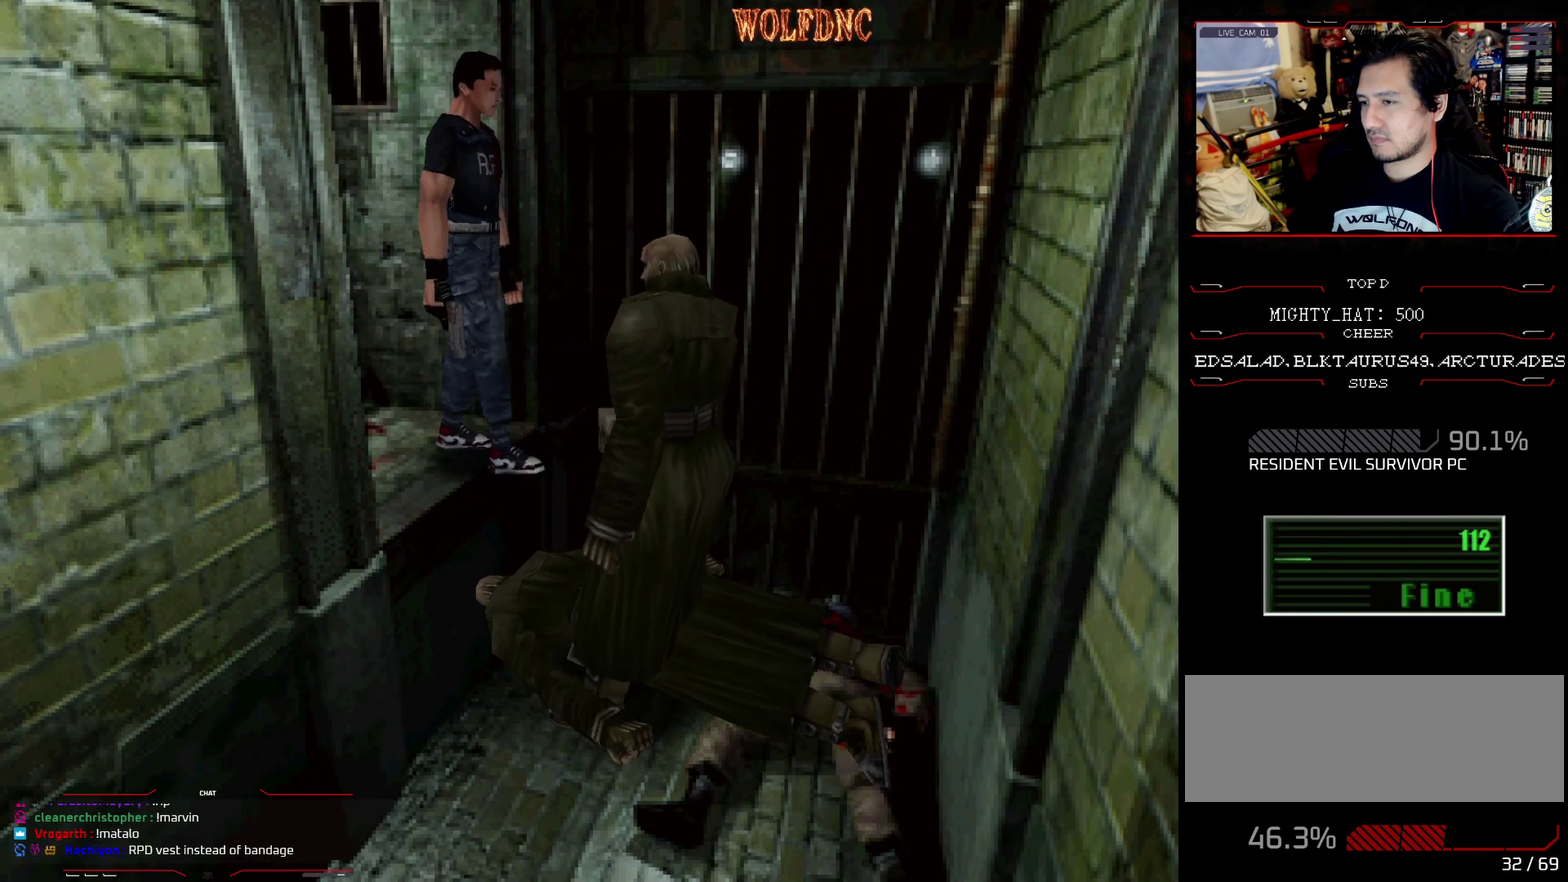
{"buttons": ["CROSS", "DPAD_UP"], "events": [[100, "CROSS", "up"], [233, "CROSS", "down"], [383, "DPAD_UP", "down"]]}
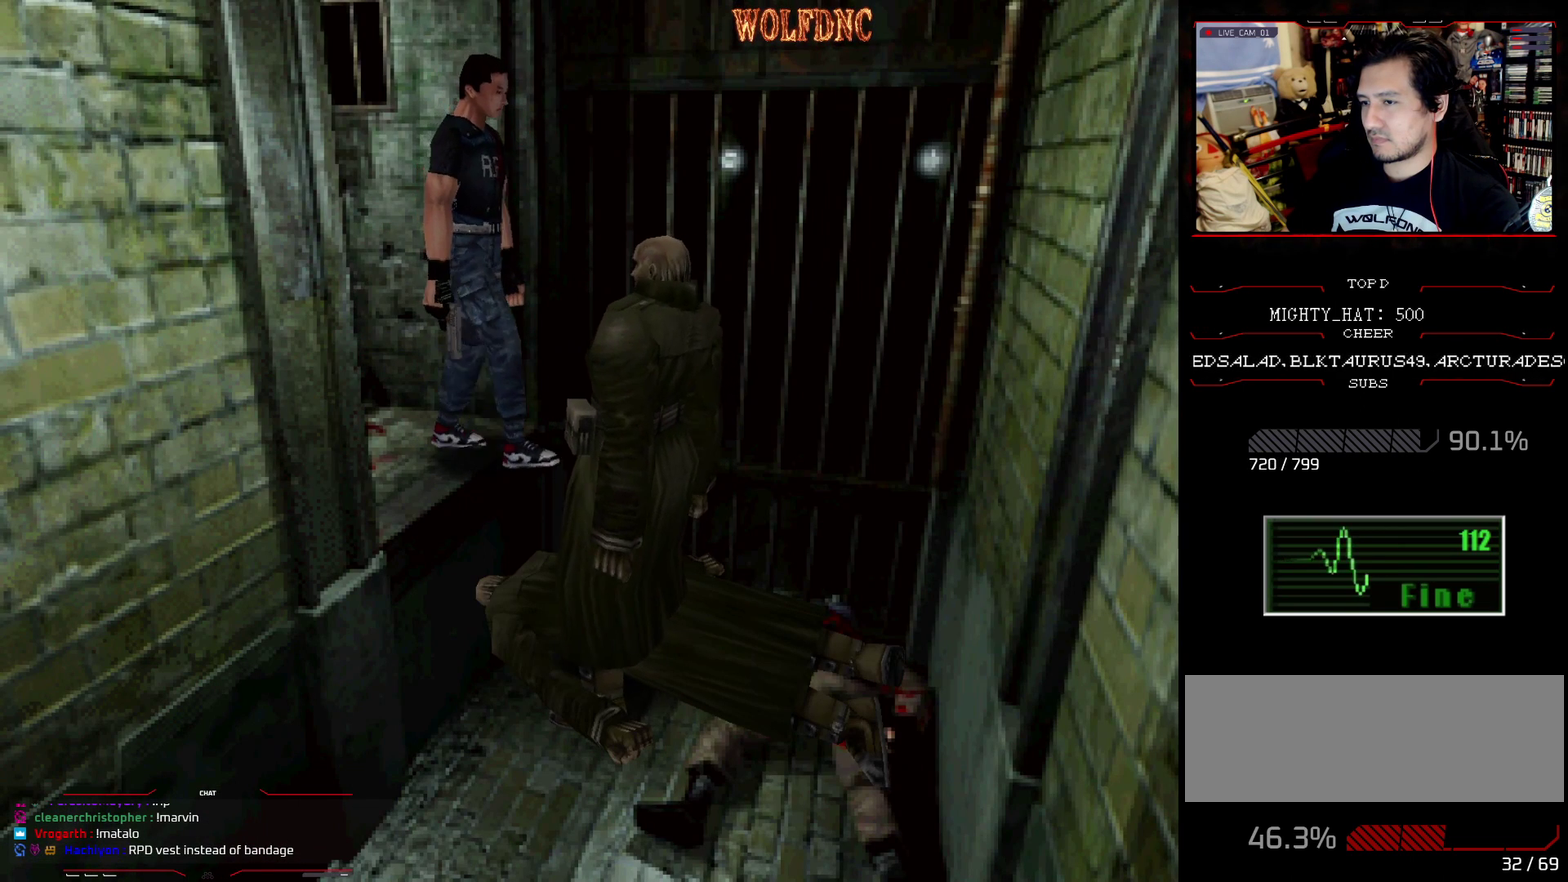
{"buttons": ["CROSS", "SQUARE", "DPAD_UP"], "events": [[67, "CROSS", "up"], [67, "DPAD_UP", "up"], [117, "CROSS", "down"], [117, "DPAD_UP", "down"], [200, "CROSS", "up"], [250, "CROSS", "down"], [250, "DPAD_RIGHT", "down"], [250, "SQUARE", "down"], [434, "DPAD_RIGHT", "up"]]}
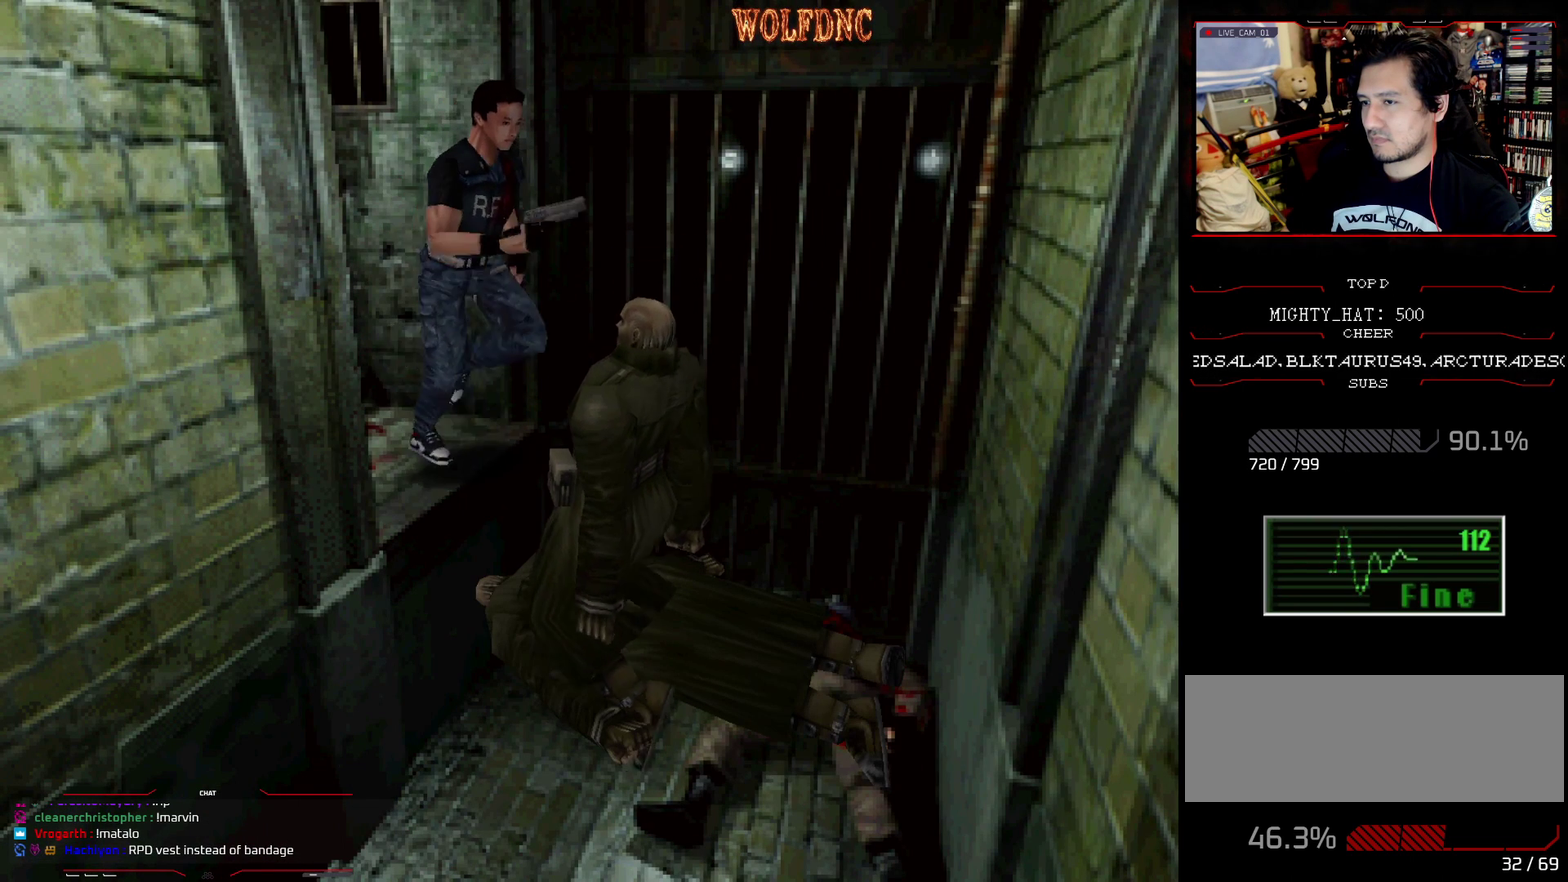
{"buttons": ["CROSS", "SQUARE", "DPAD_UP", "DPAD_LEFT"], "events": [[50, "CROSS", "up"], [150, "CROSS", "down"], [150, "DPAD_RIGHT", "down"], [334, "DPAD_RIGHT", "up"], [350, "DPAD_LEFT", "down"]]}
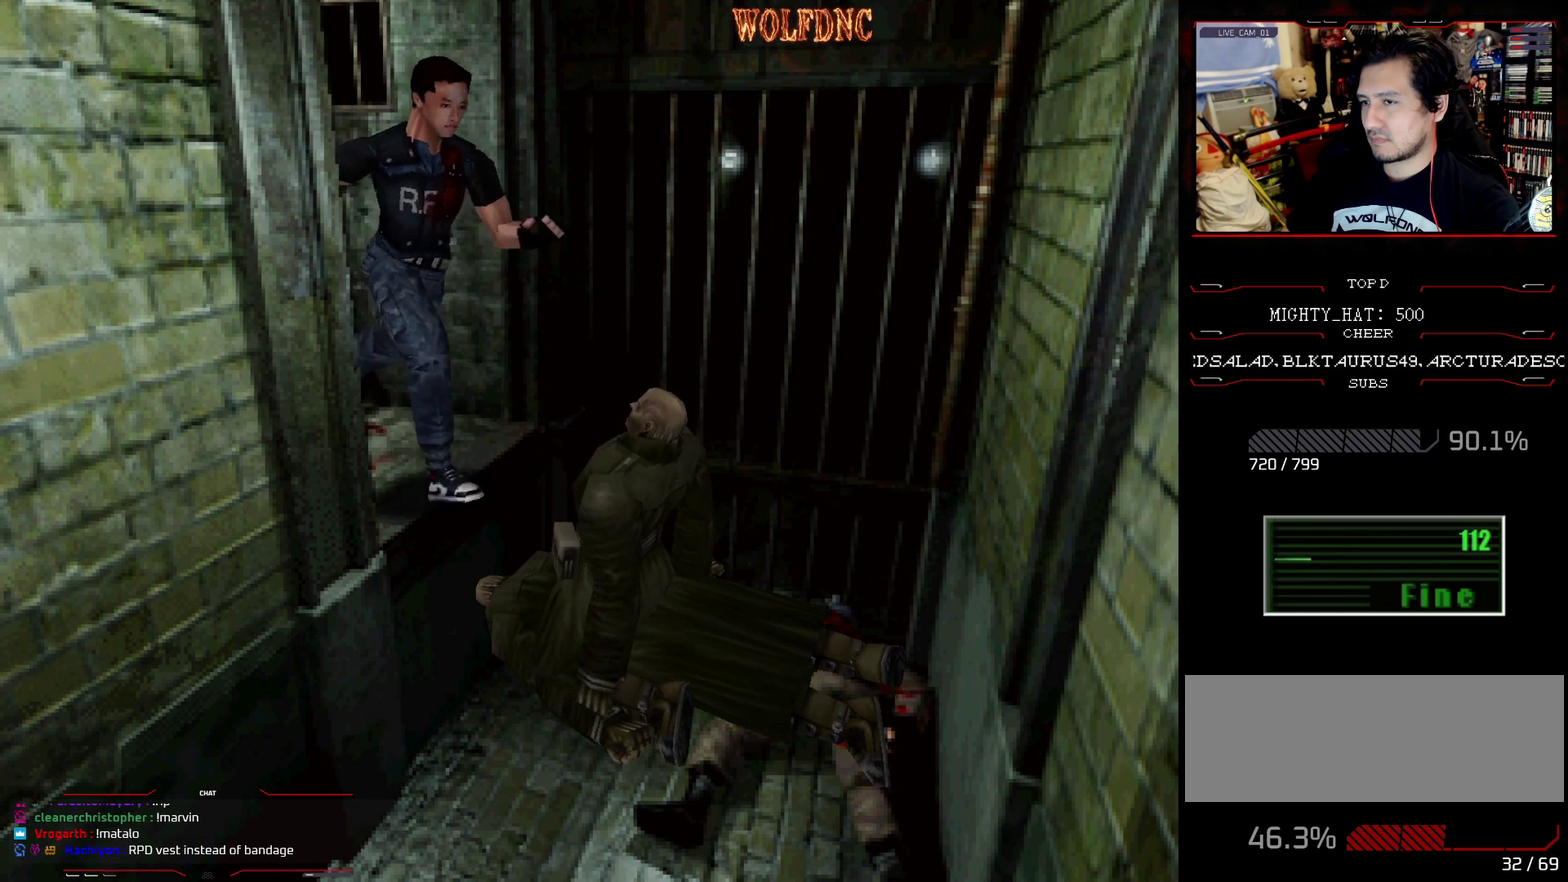
{"buttons": ["CROSS", "DPAD_UP", "DPAD_RIGHT"], "events": [[16, "CROSS", "up"], [66, "CROSS", "down"], [116, "DPAD_LEFT", "up"], [250, "DPAD_UP", "up"], [300, "SQUARE", "up"], [350, "DPAD_LEFT", "down"], [350, "DPAD_UP", "down"], [350, "SQUARE", "down"], [400, "CROSS", "up"], [450, "CROSS", "down"], [483, "DPAD_LEFT", "up"], [483, "DPAD_RIGHT", "down"], [483, "SQUARE", "up"]]}
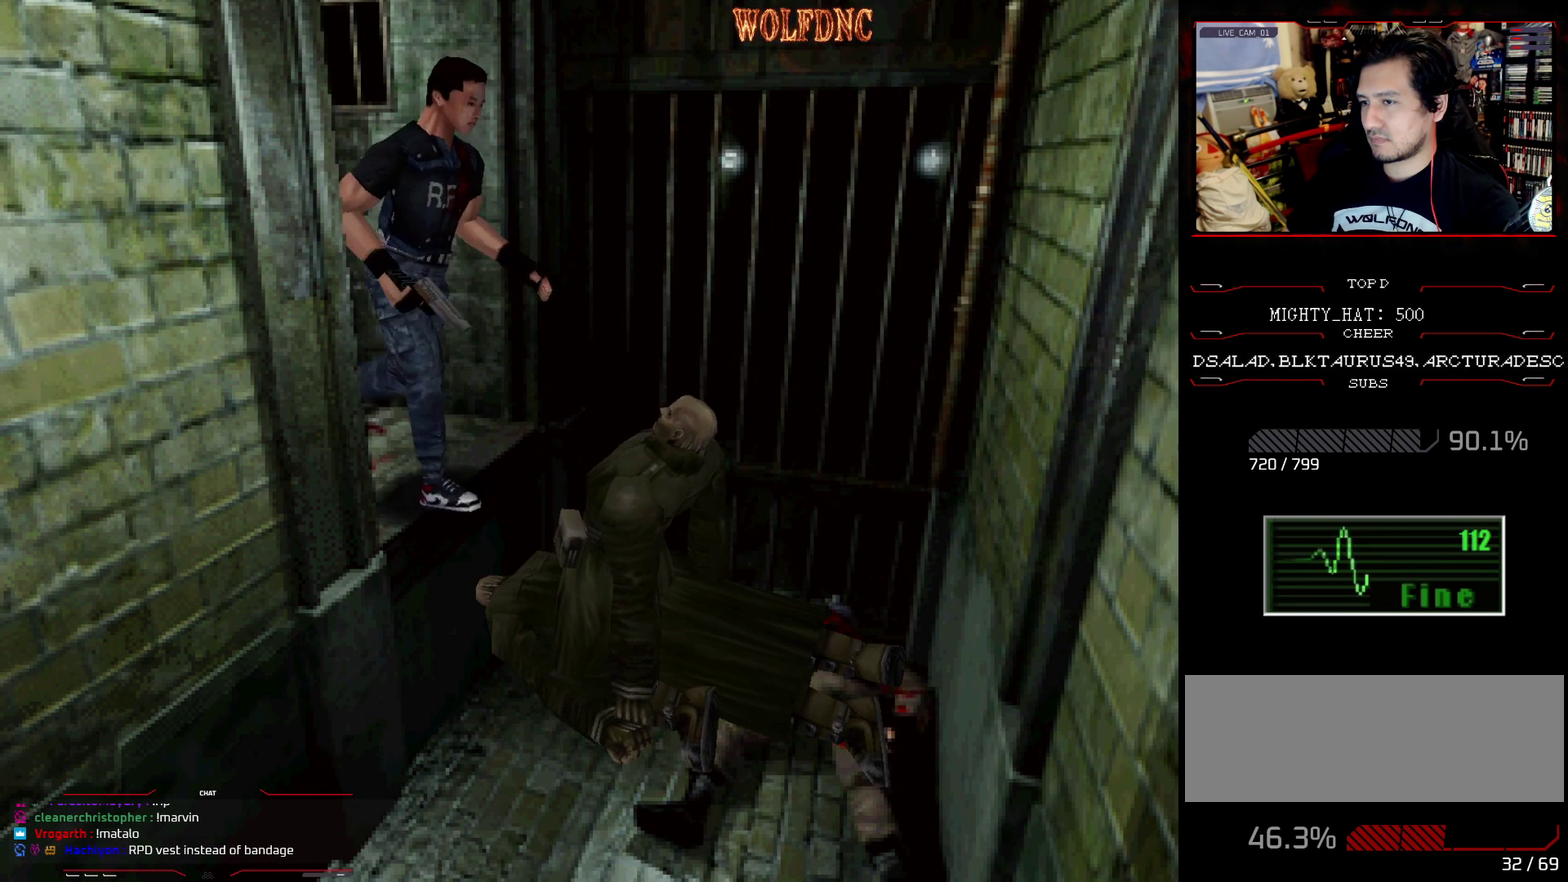
{"buttons": ["DPAD_UP"], "events": [[33, "DPAD_UP", "up"], [83, "CROSS", "up"], [83, "DPAD_LEFT", "down"], [83, "DPAD_RIGHT", "up"], [83, "SQUARE", "down"], [133, "DPAD_UP", "down"], [184, "DPAD_LEFT", "up"], [184, "SQUARE", "up"], [217, "DPAD_UP", "up"], [267, "DPAD_UP", "down"], [267, "SQUARE", "down"], [367, "SQUARE", "up"], [417, "SQUARE", "down"], [501, "SQUARE", "up"]]}
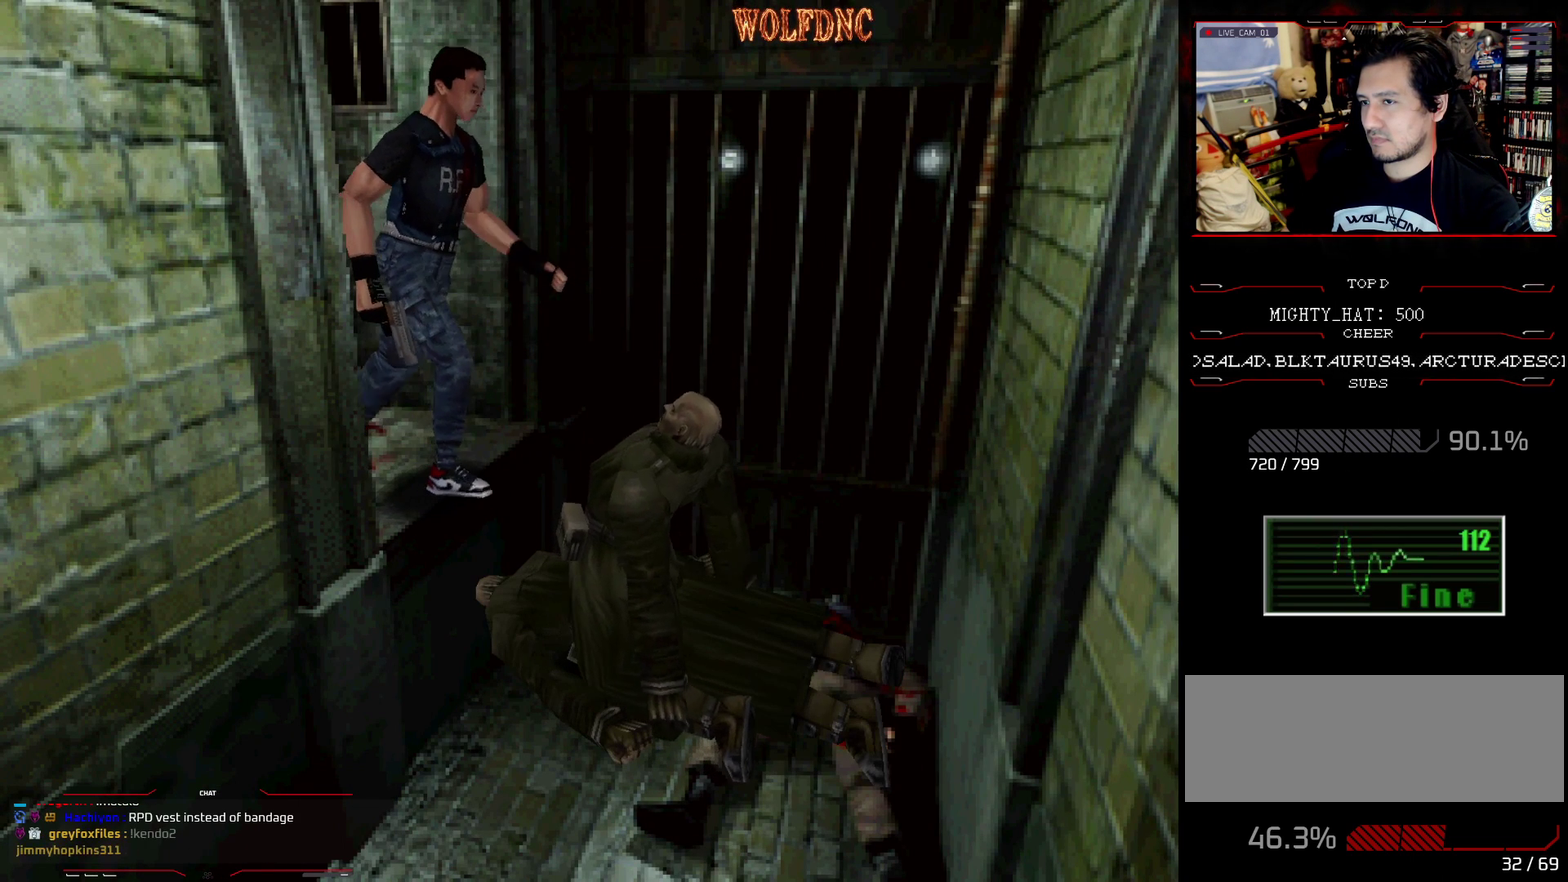
{"buttons": ["DPAD_UP"], "events": [[50, "SQUARE", "down"], [100, "SQUARE", "up"], [150, "SQUARE", "down"], [233, "SQUARE", "up"], [283, "SQUARE", "down"], [350, "SQUARE", "up"], [400, "SQUARE", "down"], [450, "SQUARE", "up"]]}
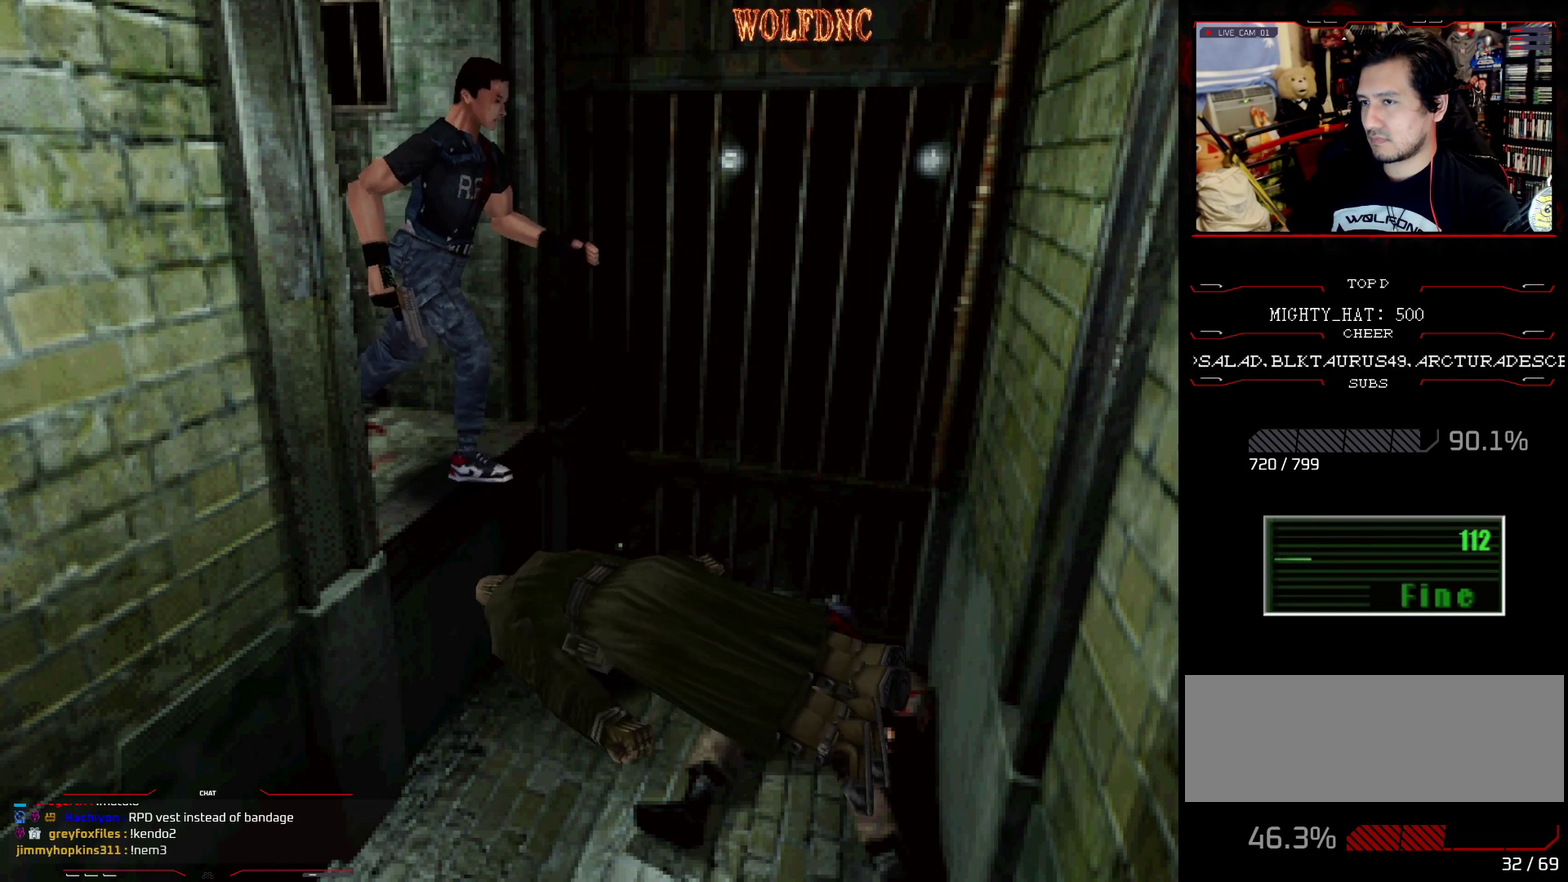
{"buttons": ["CROSS", "DPAD_UP"], "events": [[33, "SQUARE", "down"], [83, "SQUARE", "up"], [133, "SQUARE", "down"], [217, "SQUARE", "up"], [267, "DPAD_RIGHT", "down"], [367, "CROSS", "down"], [400, "DPAD_RIGHT", "up"]]}
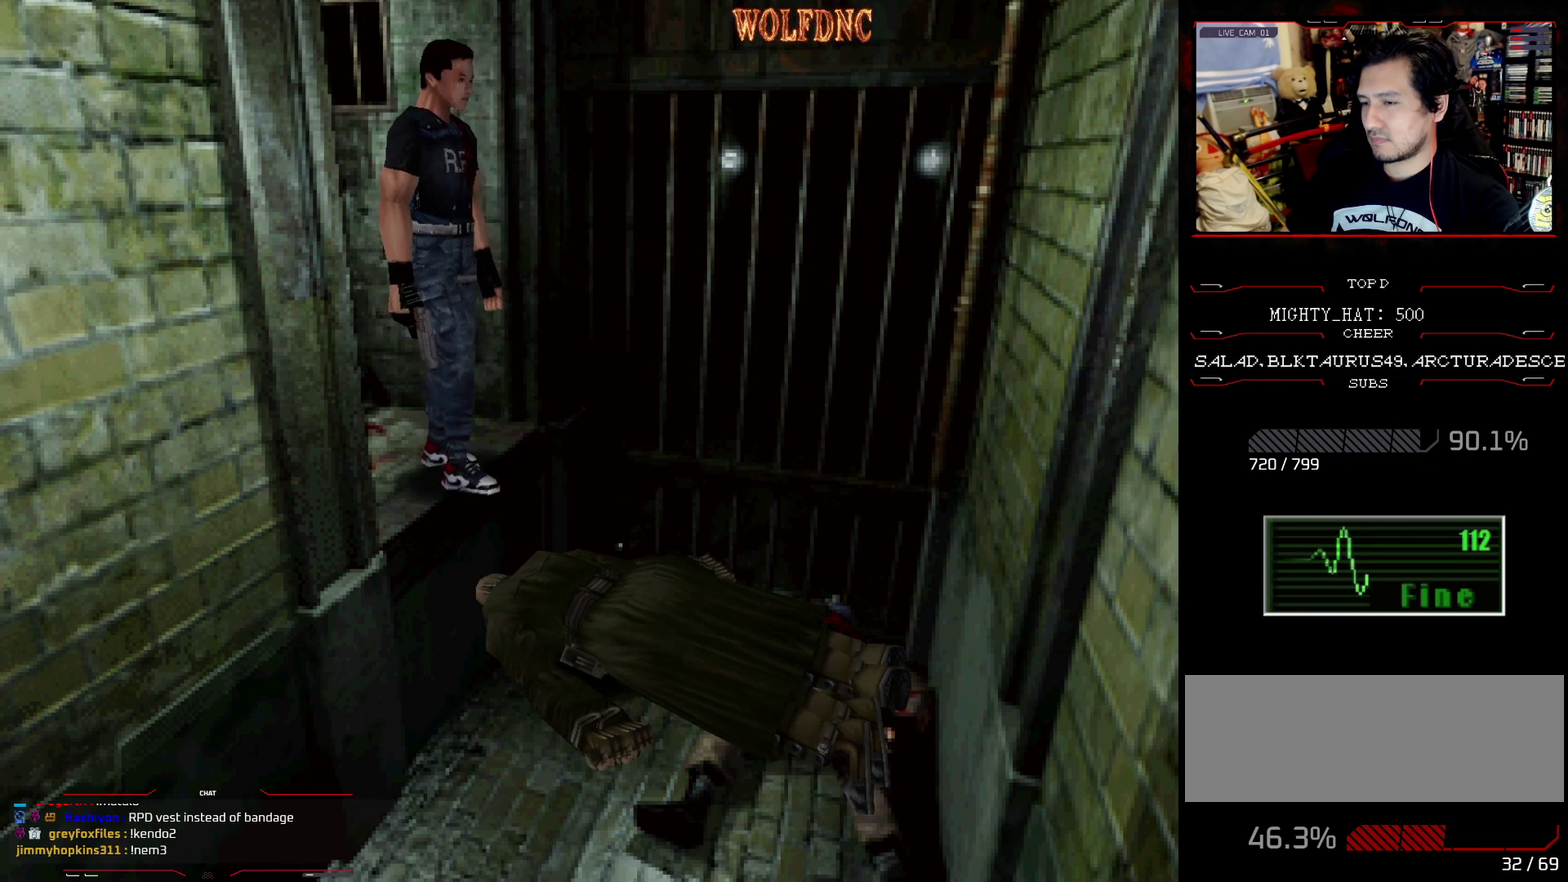
{"buttons": [], "events": [[233, "CROSS", "up"], [283, "CROSS", "down"], [283, "DPAD_RIGHT", "down"], [333, "DPAD_RIGHT", "up"], [383, "CROSS", "up"], [383, "DPAD_UP", "up"]]}
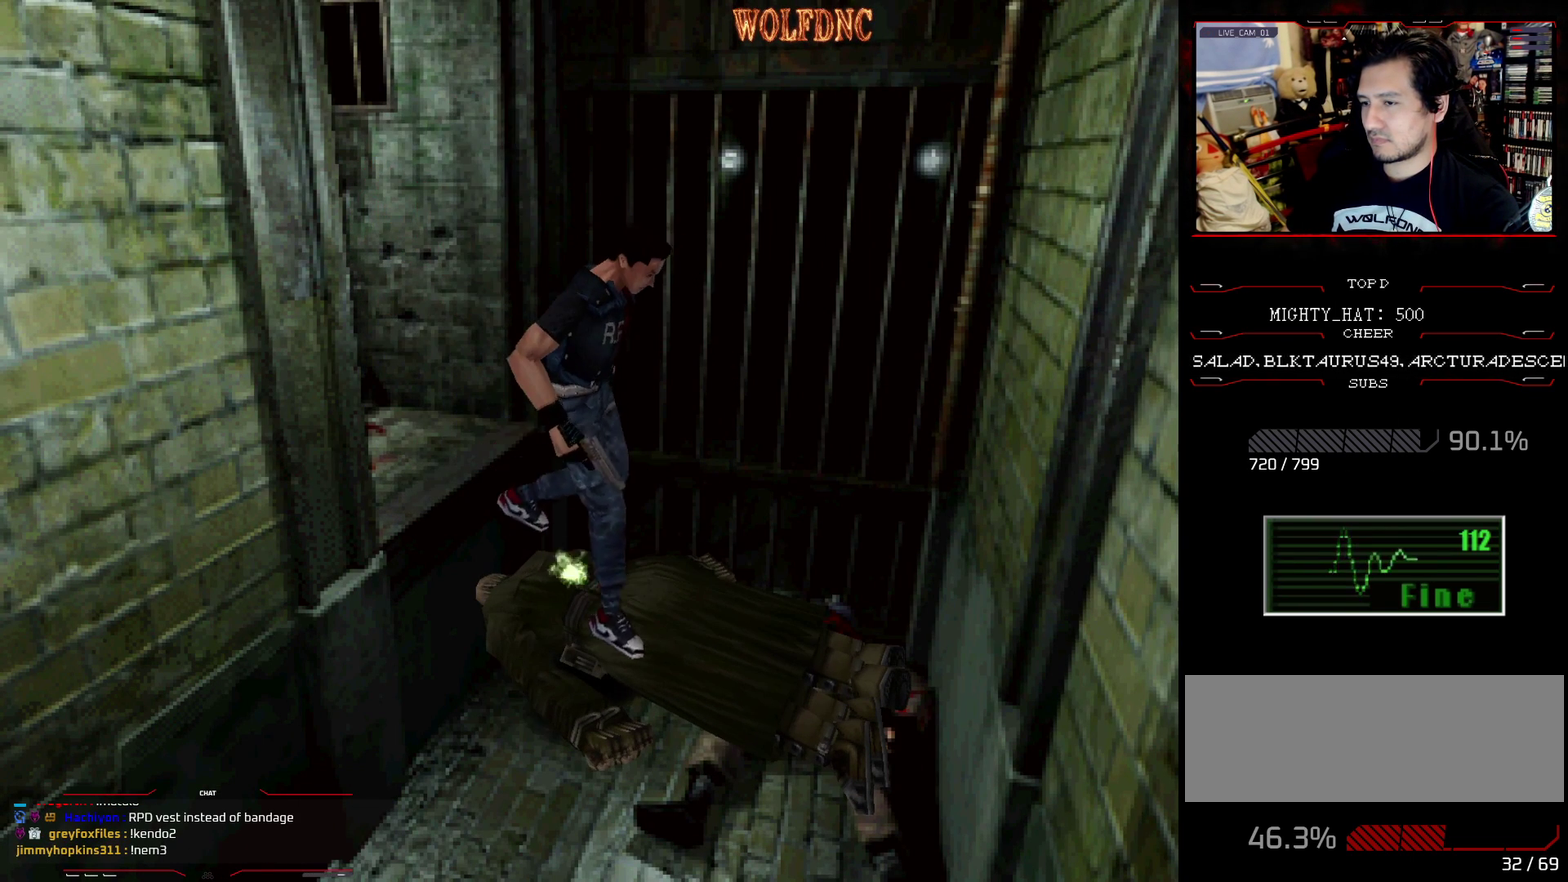
{"buttons": ["CROSS", "DPAD_DOWN"], "events": [[67, "CROSS", "down"], [167, "CROSS", "up"], [167, "DPAD_DOWN", "down"], [217, "CROSS", "down"], [300, "CROSS", "up"], [350, "CROSS", "down"], [400, "DPAD_RIGHT", "down"], [484, "DPAD_RIGHT", "up"]]}
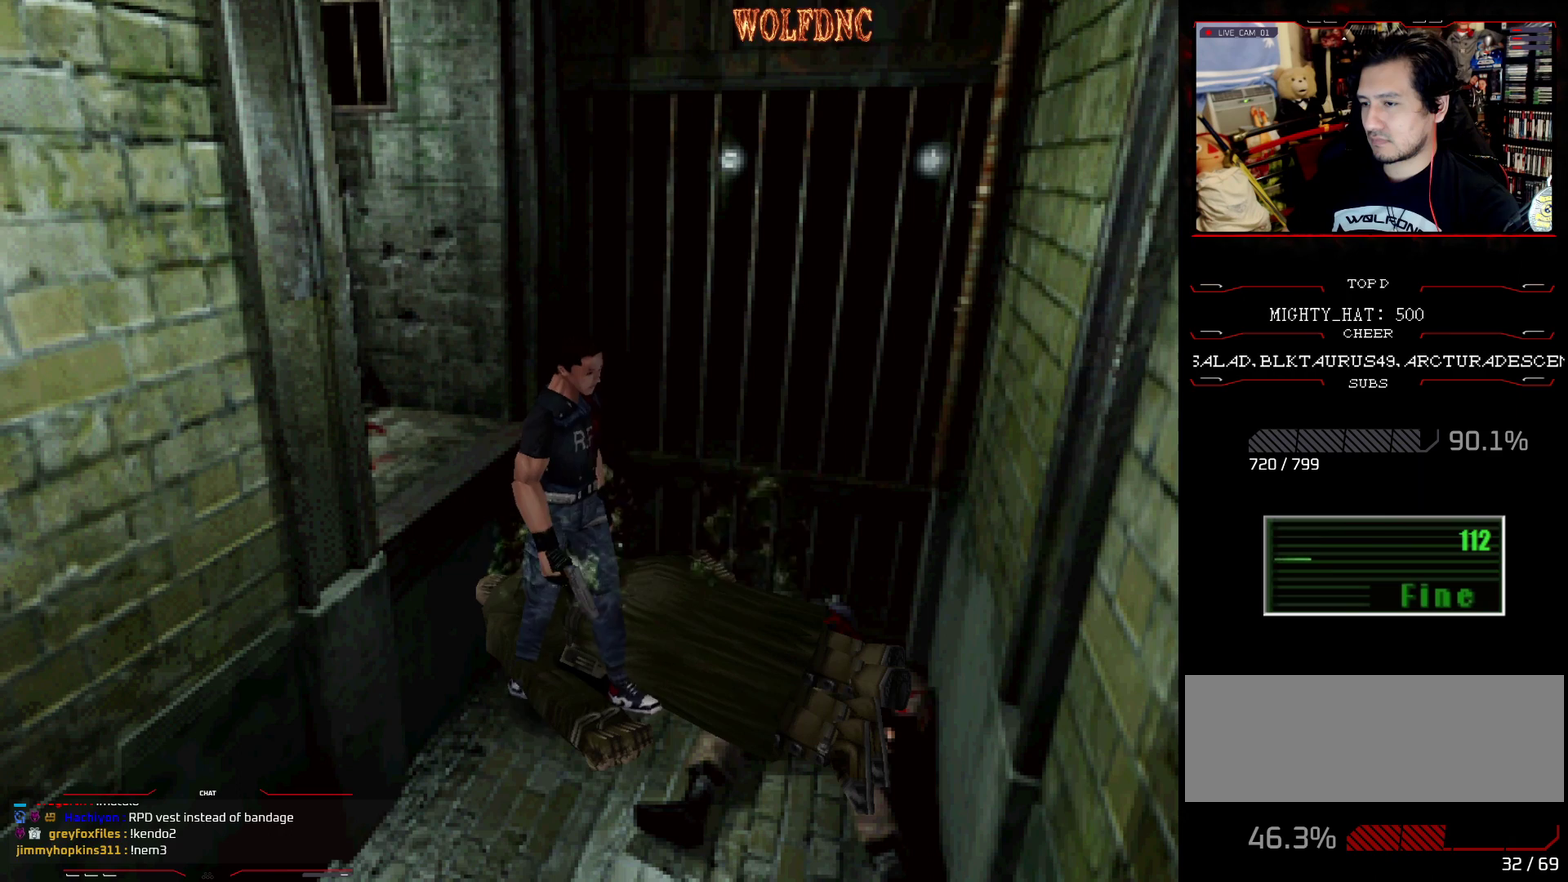
{"buttons": ["CROSS", "DPAD_UP", "DPAD_LEFT"], "events": [[33, "DPAD_LEFT", "down"], [266, "DPAD_DOWN", "up"], [316, "CROSS", "up"], [367, "CROSS", "down"], [450, "CROSS", "up"], [450, "DPAD_UP", "down"], [500, "CROSS", "down"]]}
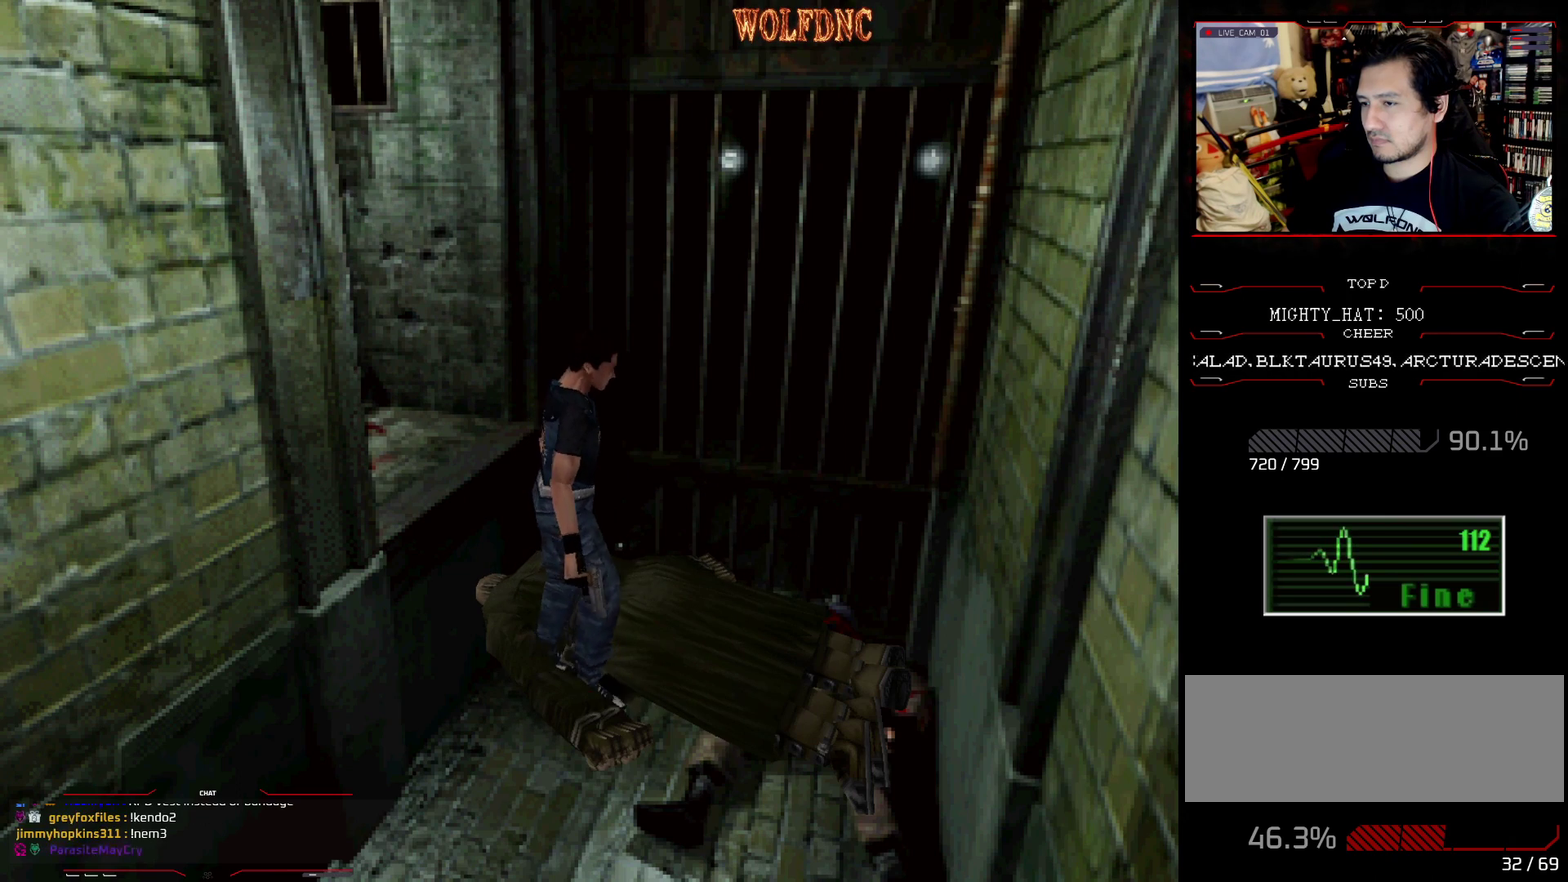
{"buttons": [], "events": [[50, "CROSS", "up"], [100, "CROSS", "down"], [100, "DPAD_LEFT", "up"], [100, "DPAD_UP", "up"], [150, "DPAD_UP", "down"], [334, "CROSS", "up"], [334, "DPAD_UP", "up"], [384, "CROSS", "down"], [467, "CROSS", "up"]]}
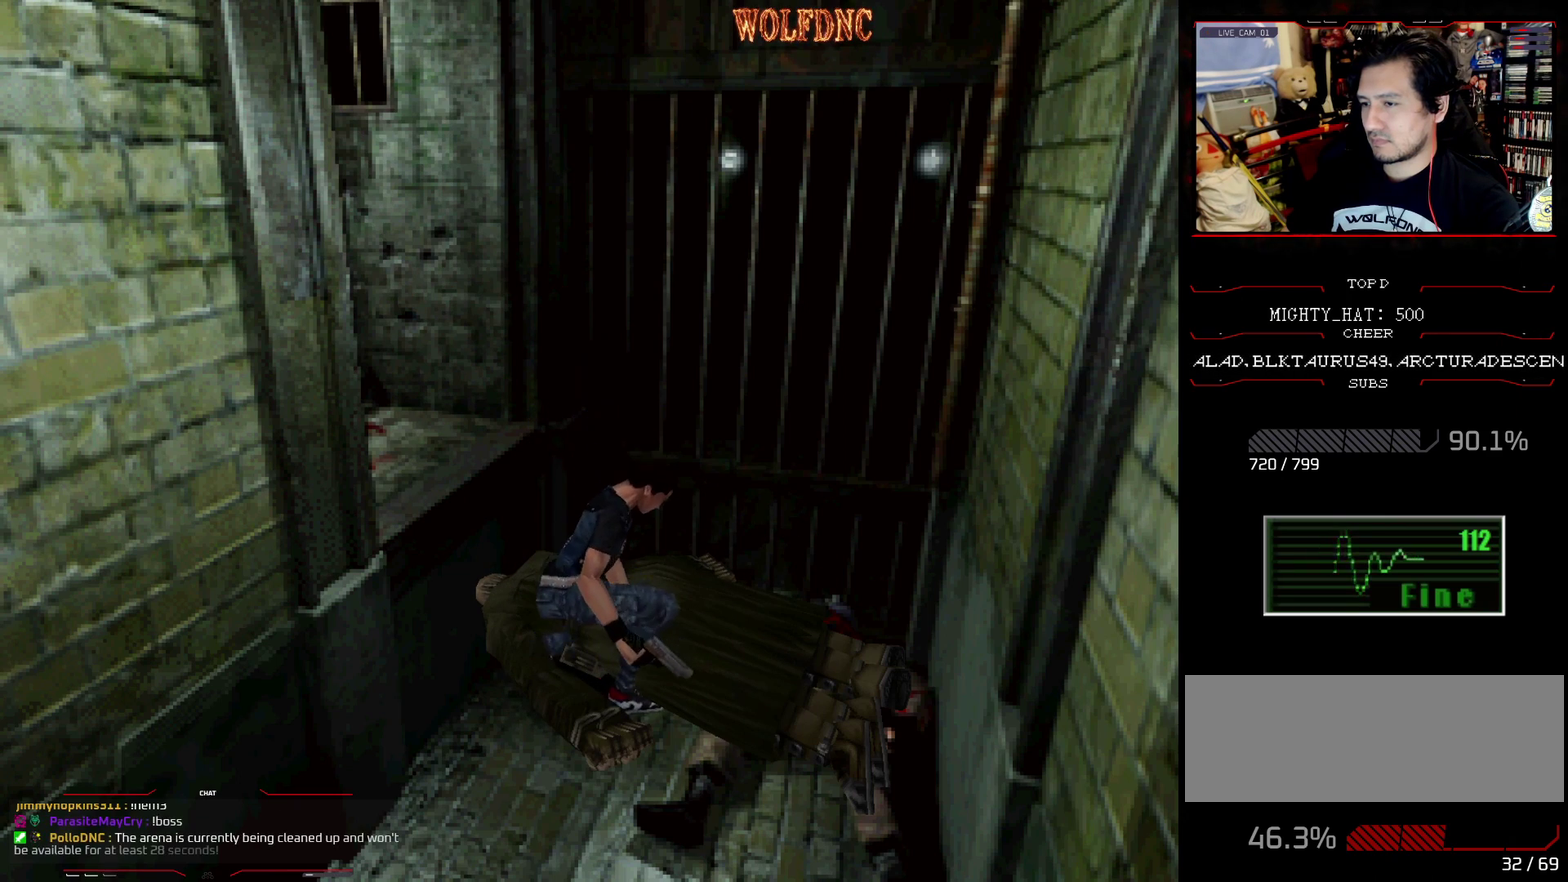
{"buttons": [], "events": [[16, "CROSS", "down"], [66, "CROSS", "up"], [116, "CROSS", "down"], [350, "CROSS", "up"], [400, "CROSS", "down"], [450, "CROSS", "up"]]}
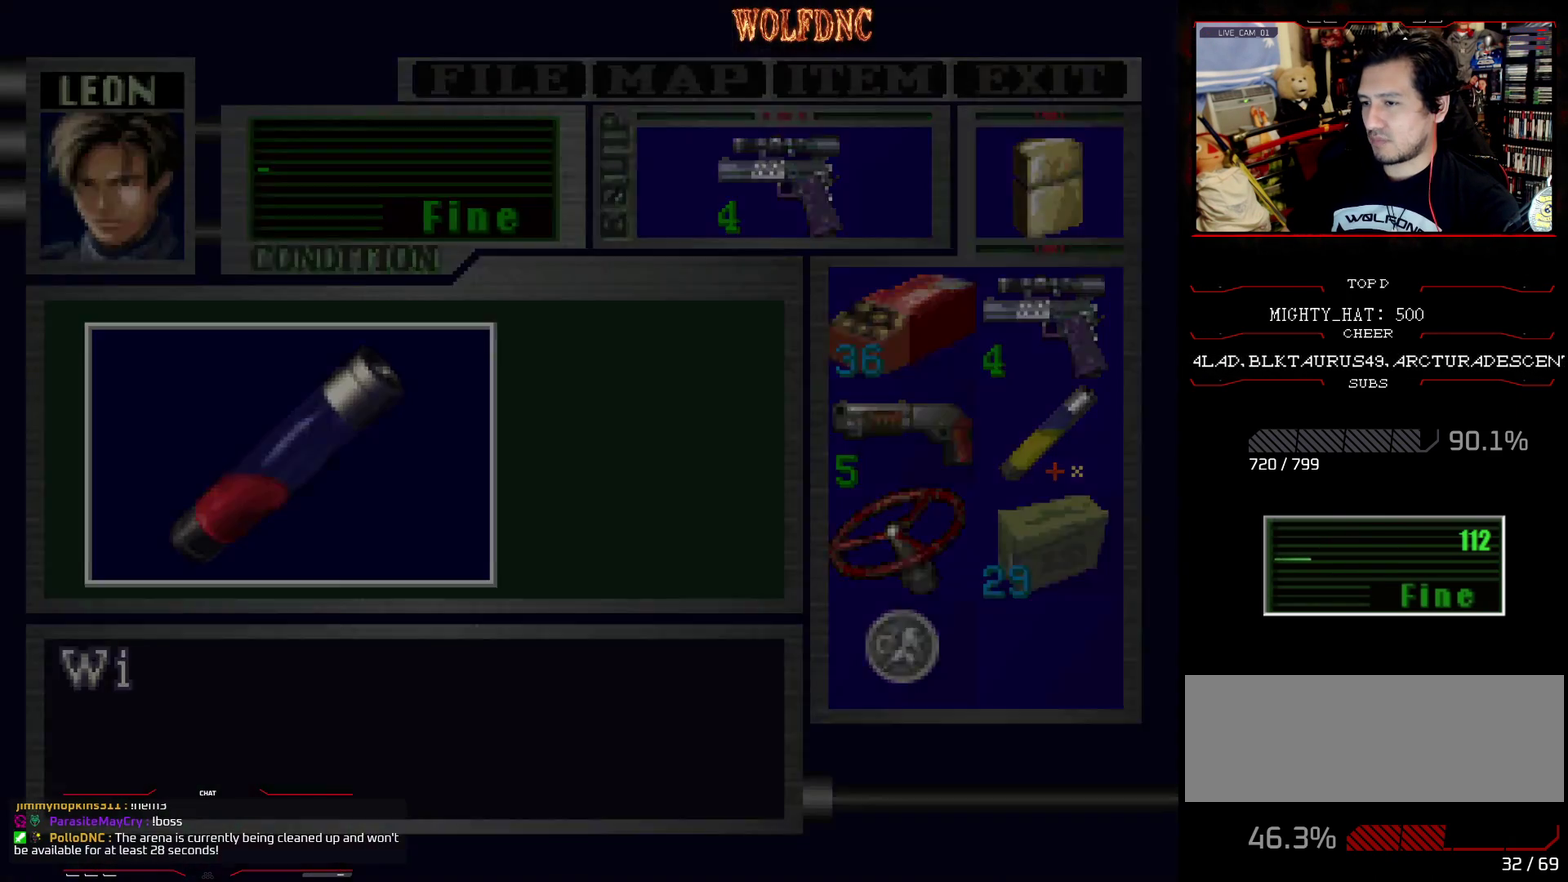
{"buttons": ["CROSS"], "events": [[33, "CROSS", "down"], [417, "CROSS", "up"], [501, "CROSS", "down"]]}
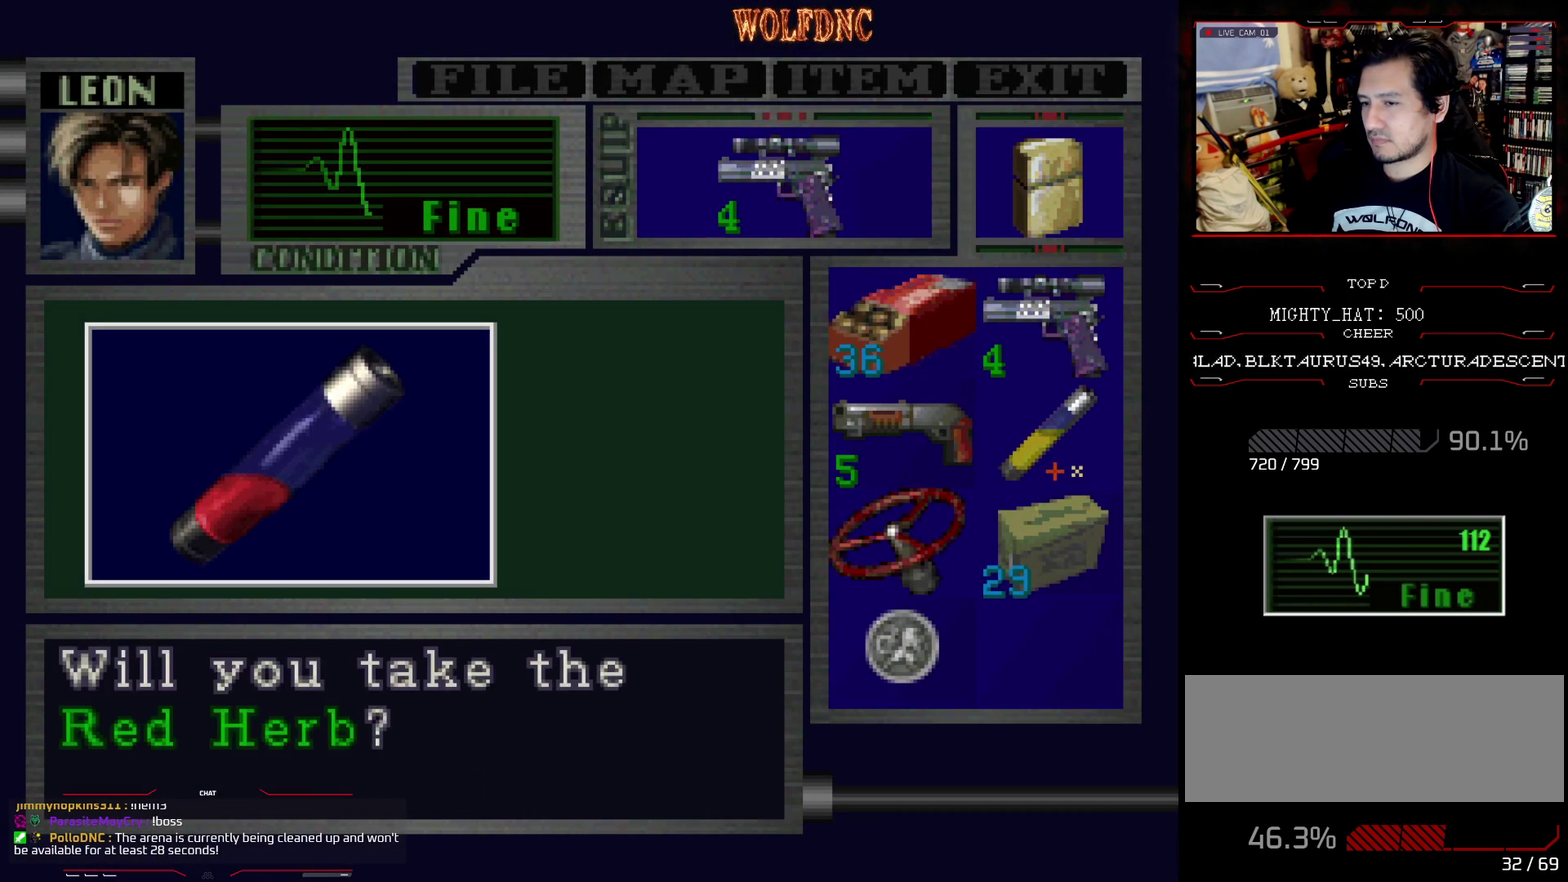
{"buttons": ["CROSS", "SQUARE"], "events": [[150, "CROSS", "up"], [200, "CROSS", "down"], [433, "SQUARE", "down"]]}
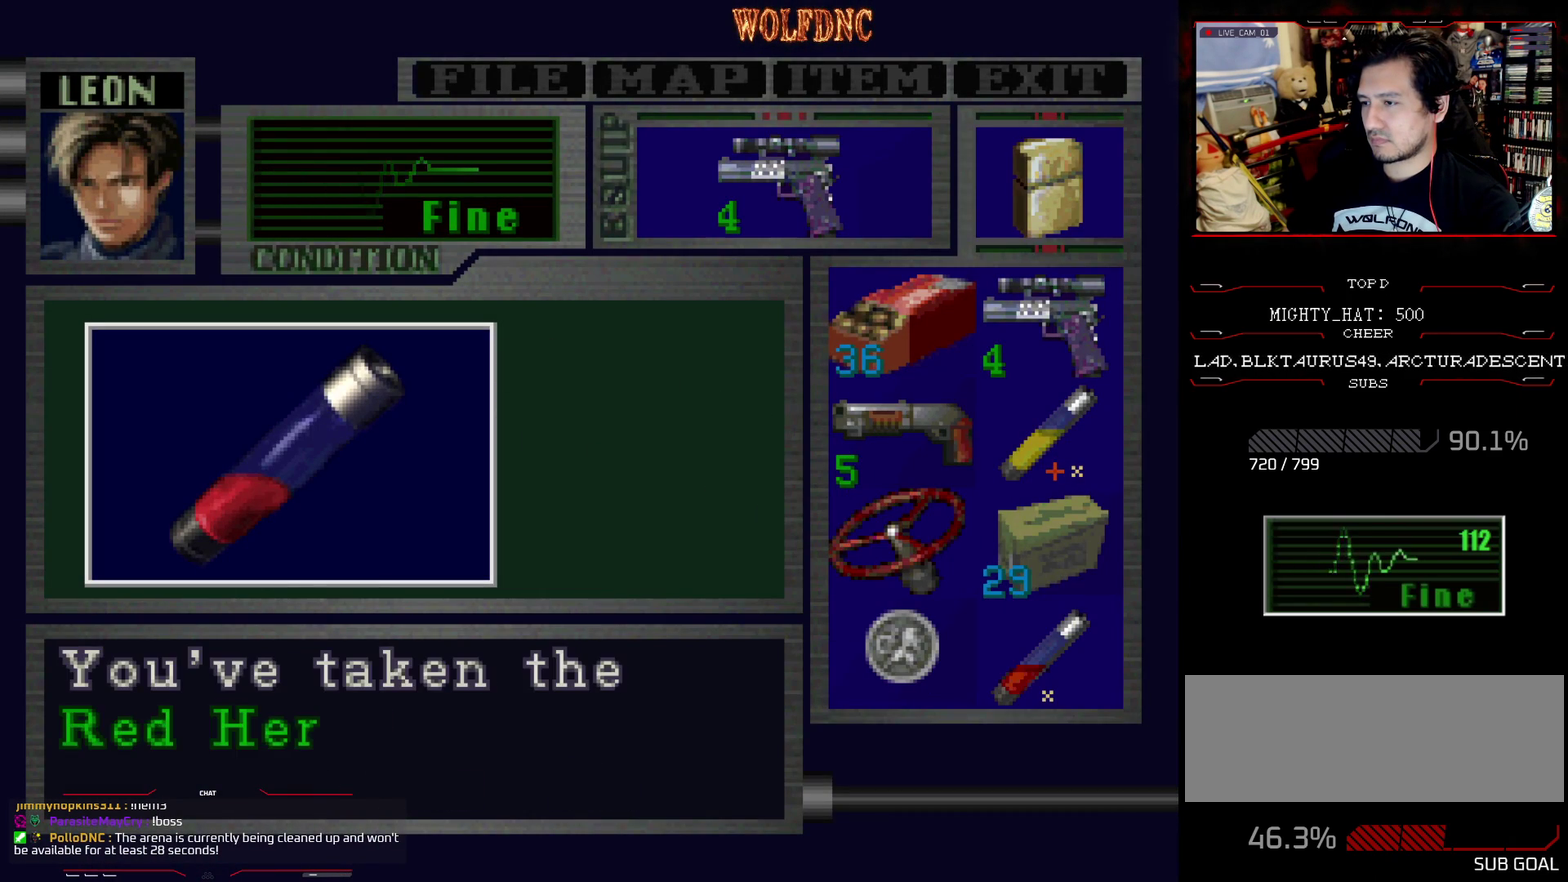
{"buttons": [], "events": [[67, "SQUARE", "up"], [400, "CROSS", "up"]]}
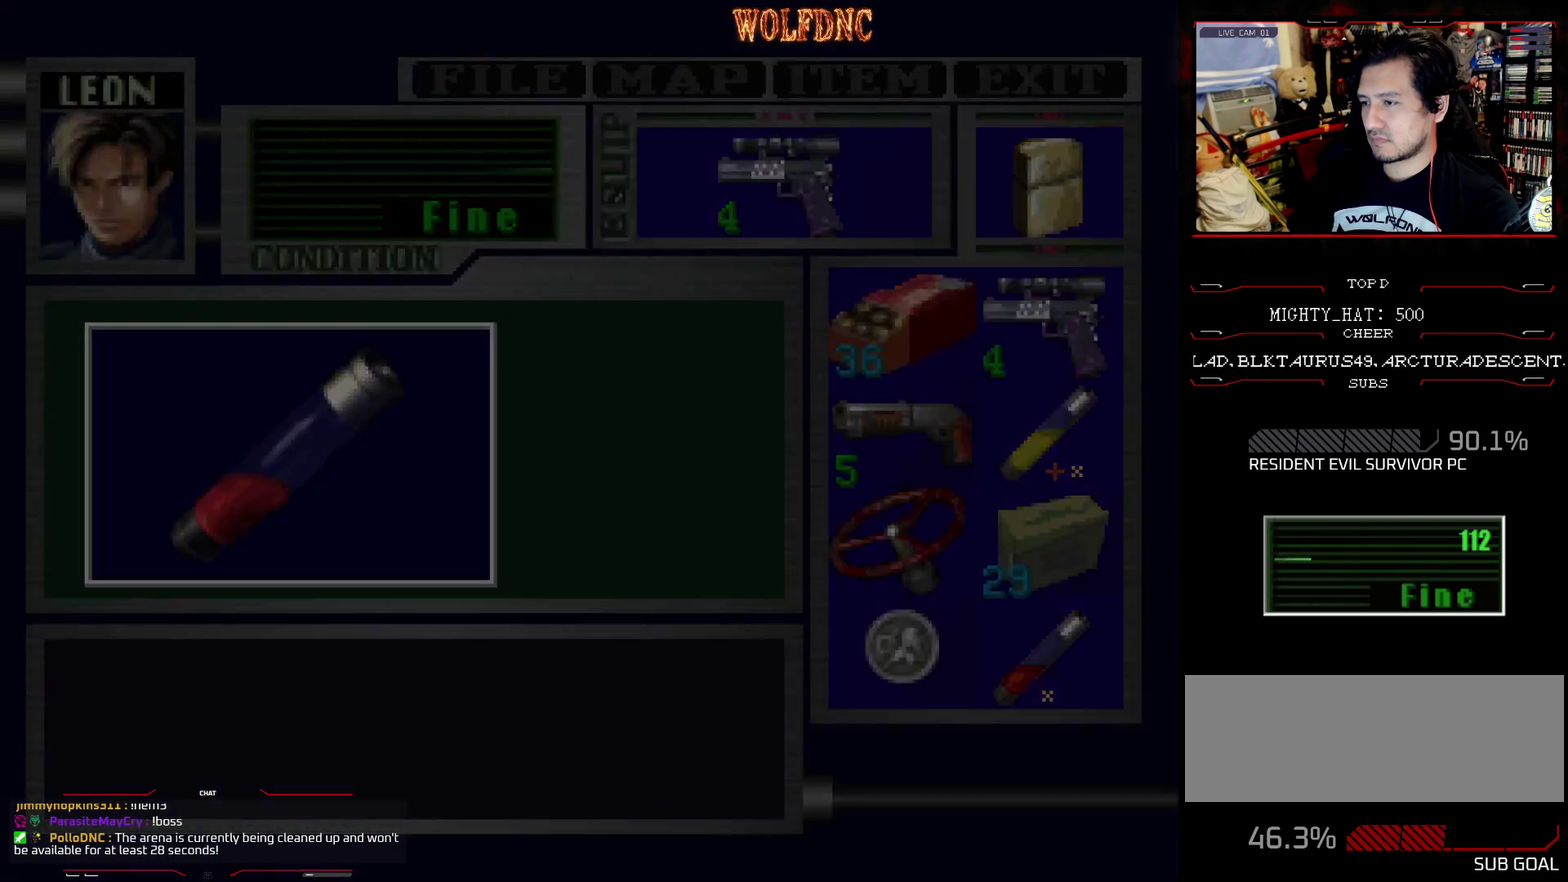
{"buttons": ["DPAD_UP"], "events": [[33, "CROSS", "down"], [133, "CROSS", "up"], [183, "CROSS", "down"], [216, "DPAD_LEFT", "down"], [266, "DPAD_UP", "down"], [367, "CROSS", "up"], [367, "DPAD_LEFT", "up"], [417, "CROSS", "down"], [417, "DPAD_UP", "up"], [500, "CROSS", "up"], [500, "DPAD_UP", "down"]]}
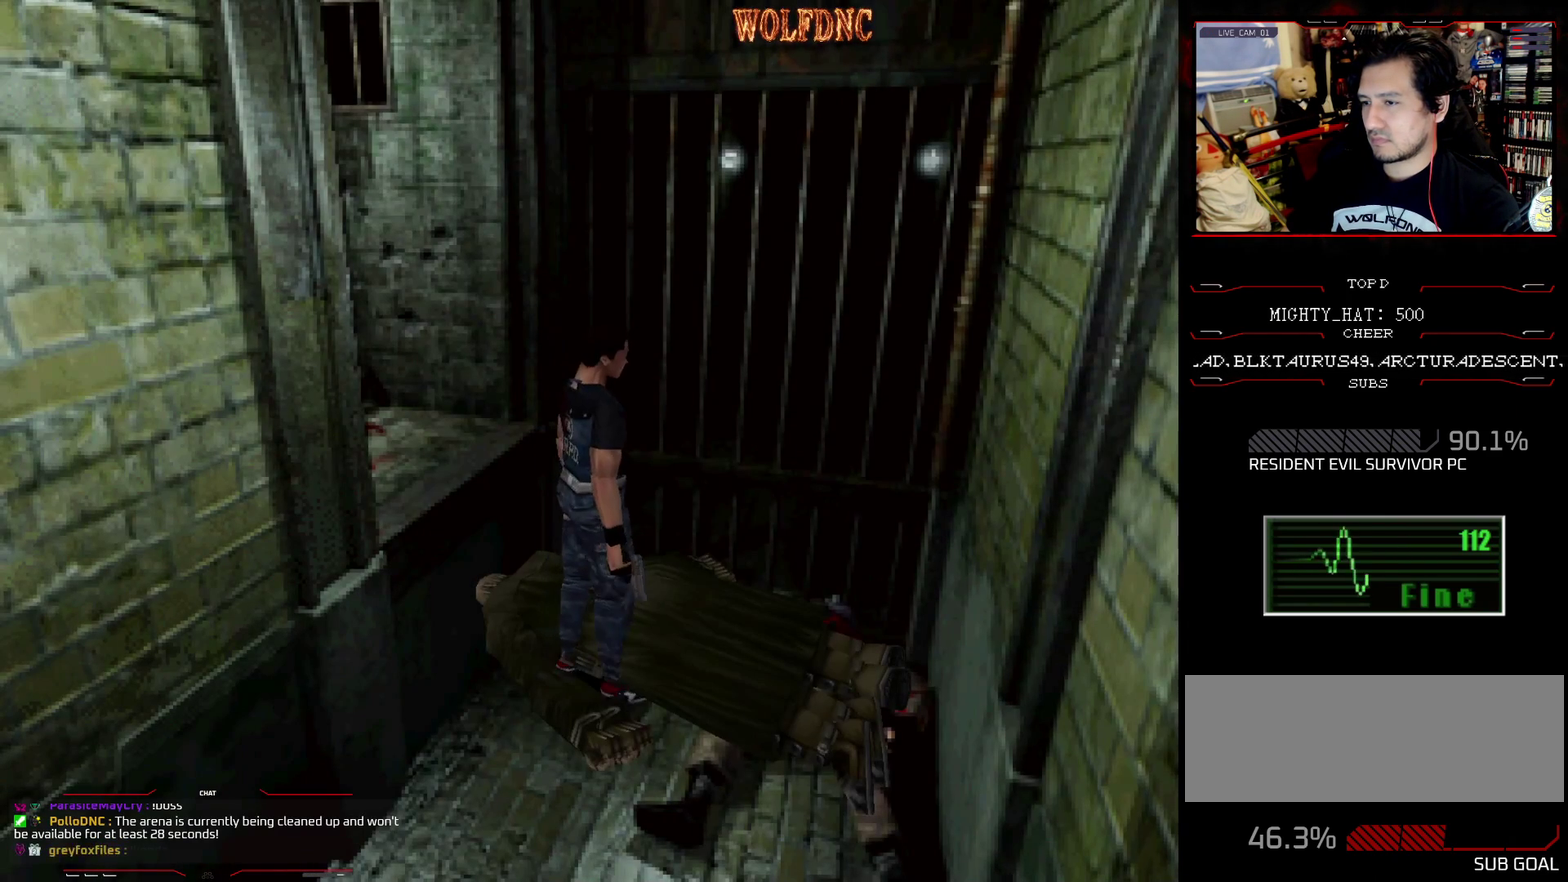
{"buttons": ["CROSS", "DPAD_LEFT"], "events": [[50, "CROSS", "down"], [50, "DPAD_LEFT", "down"], [100, "DPAD_LEFT", "up"], [100, "DPAD_UP", "up"], [150, "CROSS", "up"], [200, "DPAD_LEFT", "down"], [200, "DPAD_UP", "down"], [284, "CROSS", "down"], [384, "CROSS", "up"], [434, "CROSS", "down"], [434, "DPAD_UP", "up"]]}
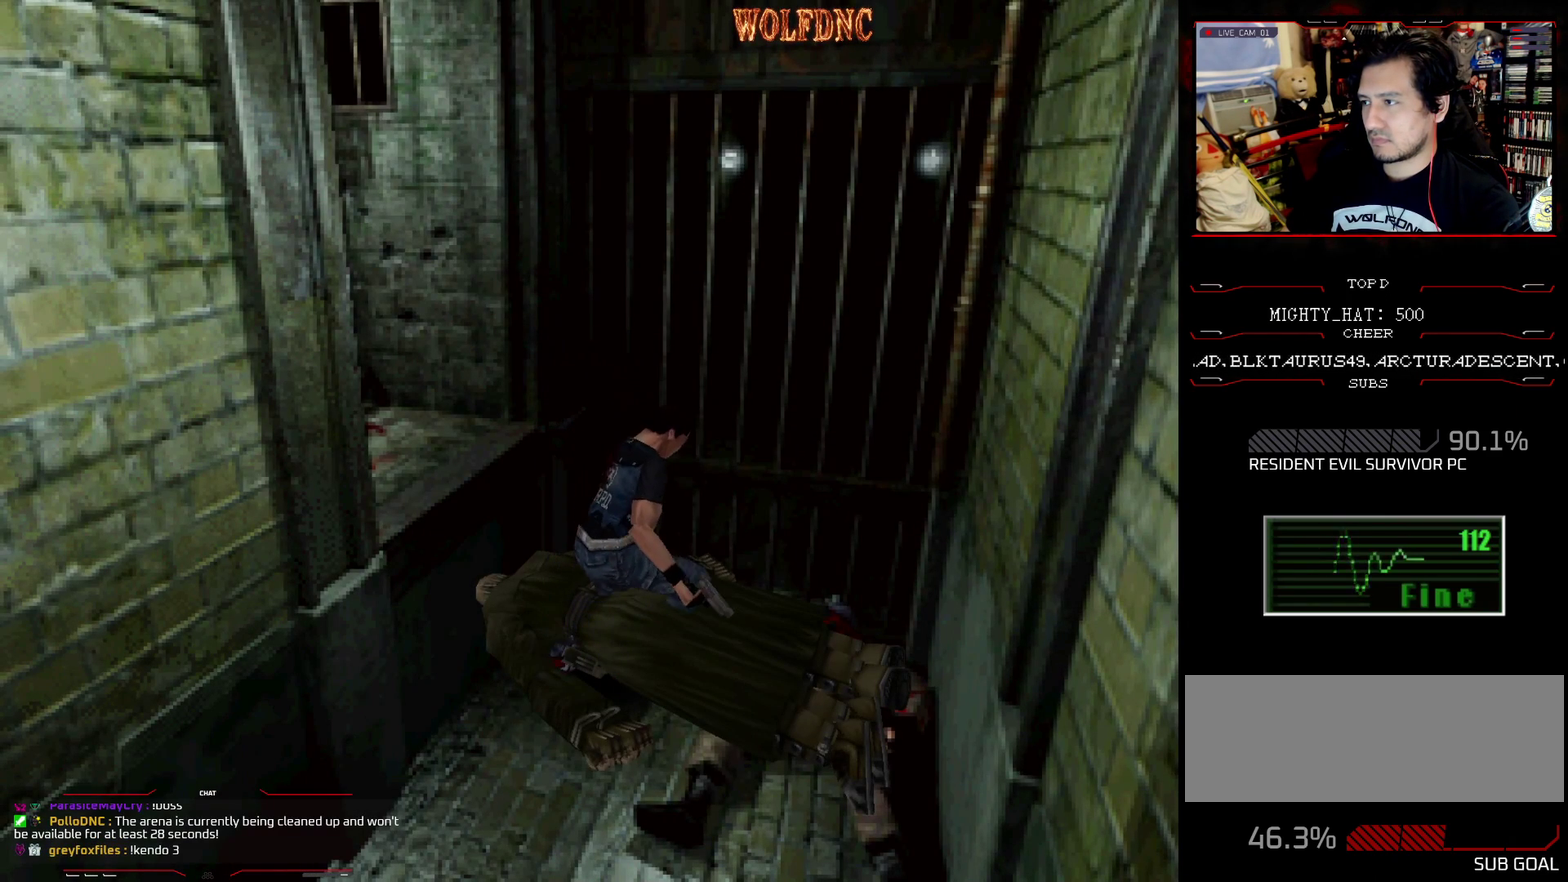
{"buttons": ["CROSS"], "events": [[16, "CROSS", "up"], [66, "CROSS", "down"], [66, "DPAD_LEFT", "up"], [166, "CROSS", "up"], [300, "CROSS", "down"]]}
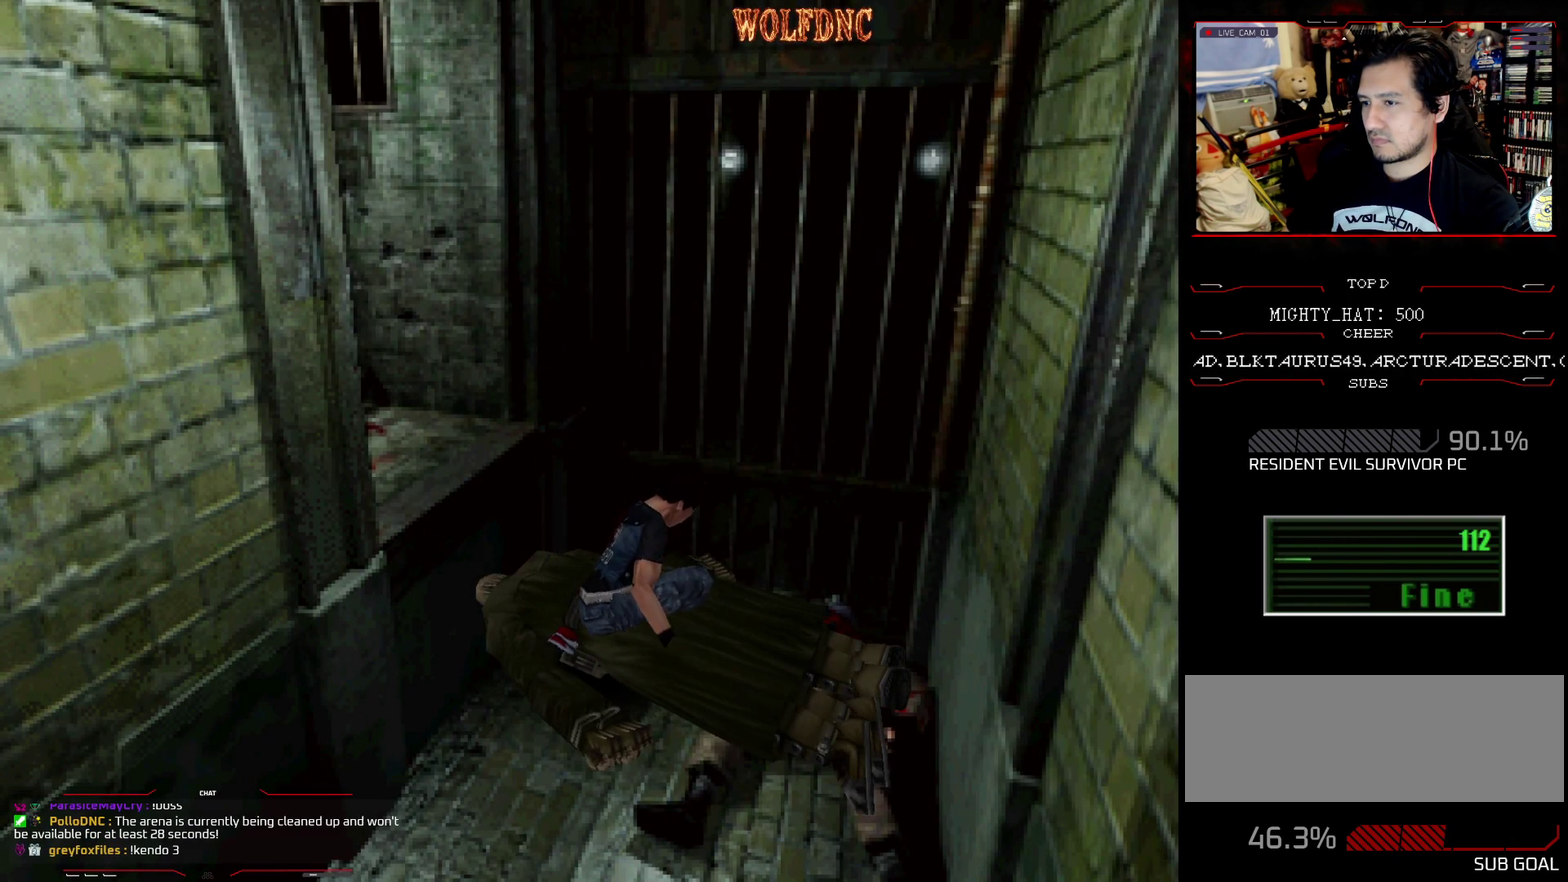
{"buttons": ["CROSS"], "events": [[83, "CROSS", "up"], [133, "CROSS", "down"]]}
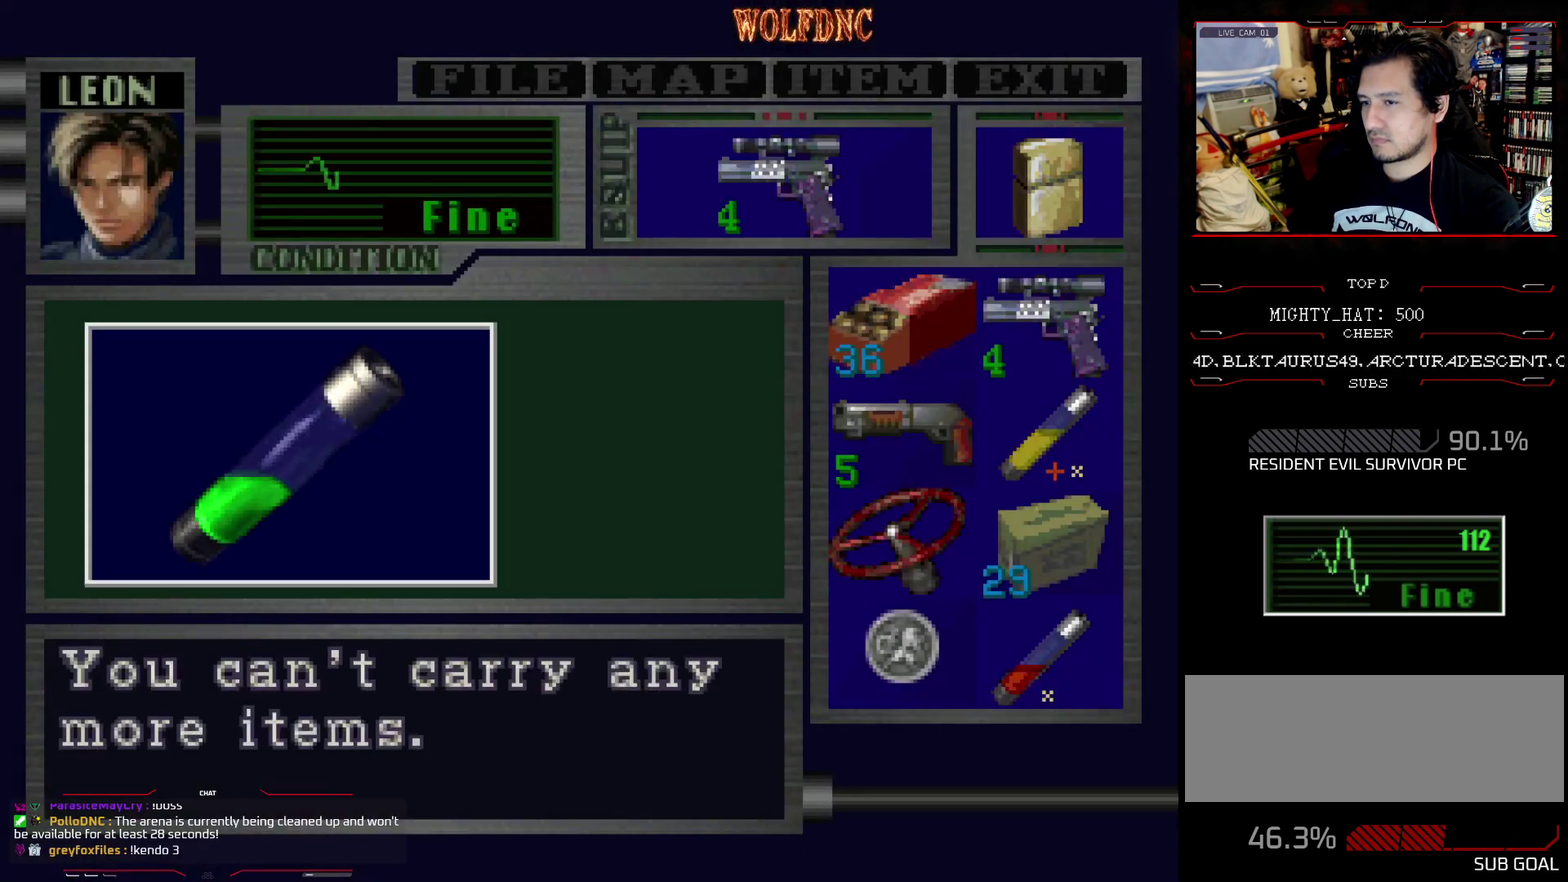
{"buttons": ["CROSS"], "events": [[200, "CROSS", "up"], [333, "CROSS", "down"]]}
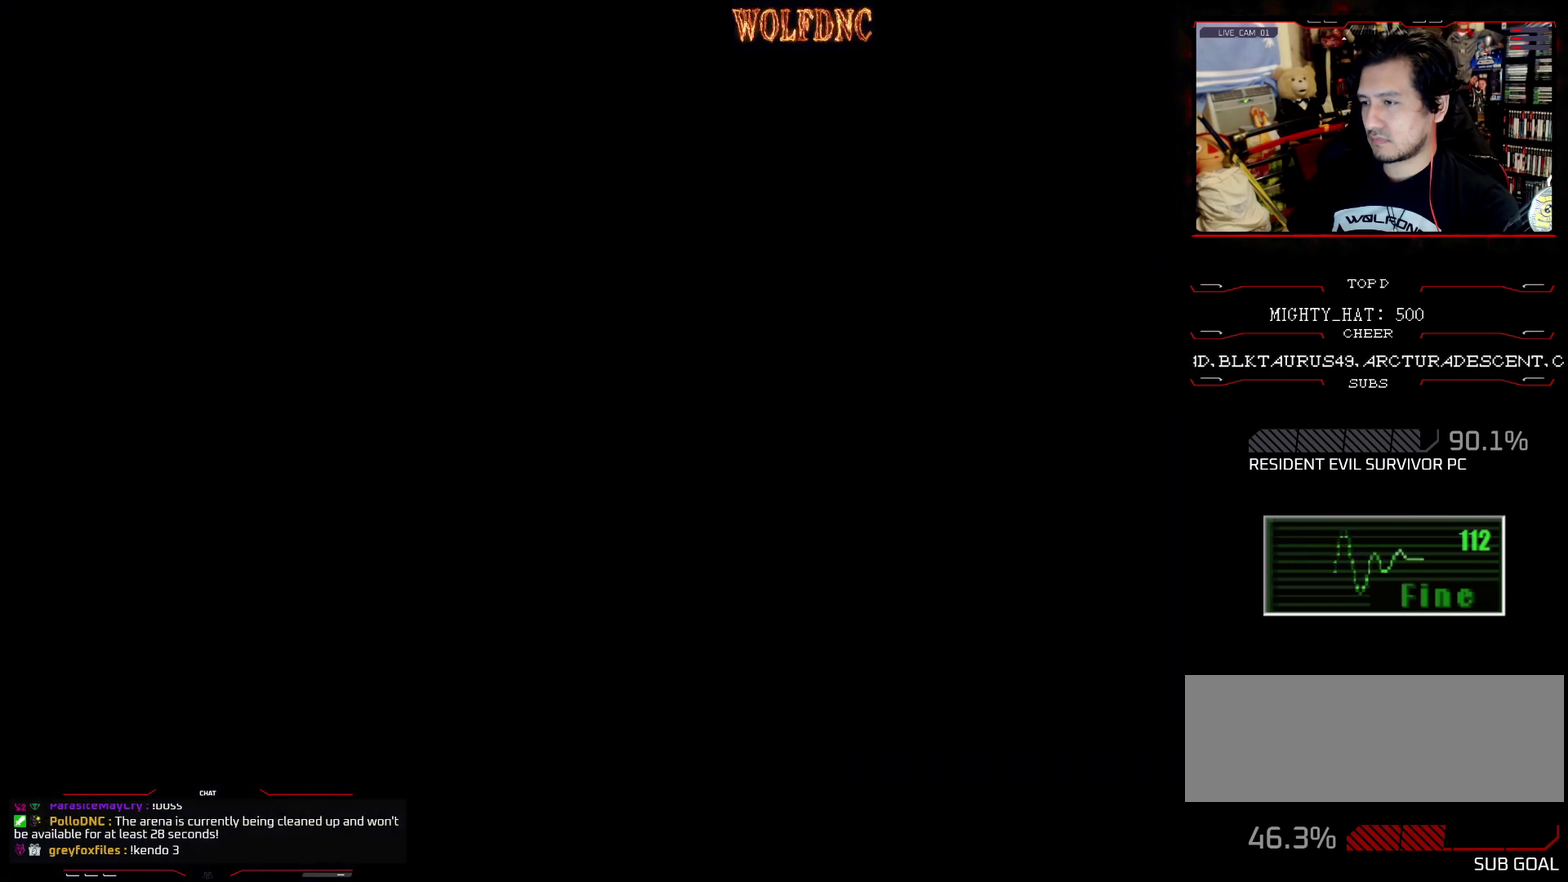
{"buttons": [], "events": [[17, "CROSS", "up"], [117, "CIRCLE", "down"], [350, "CIRCLE", "up"]]}
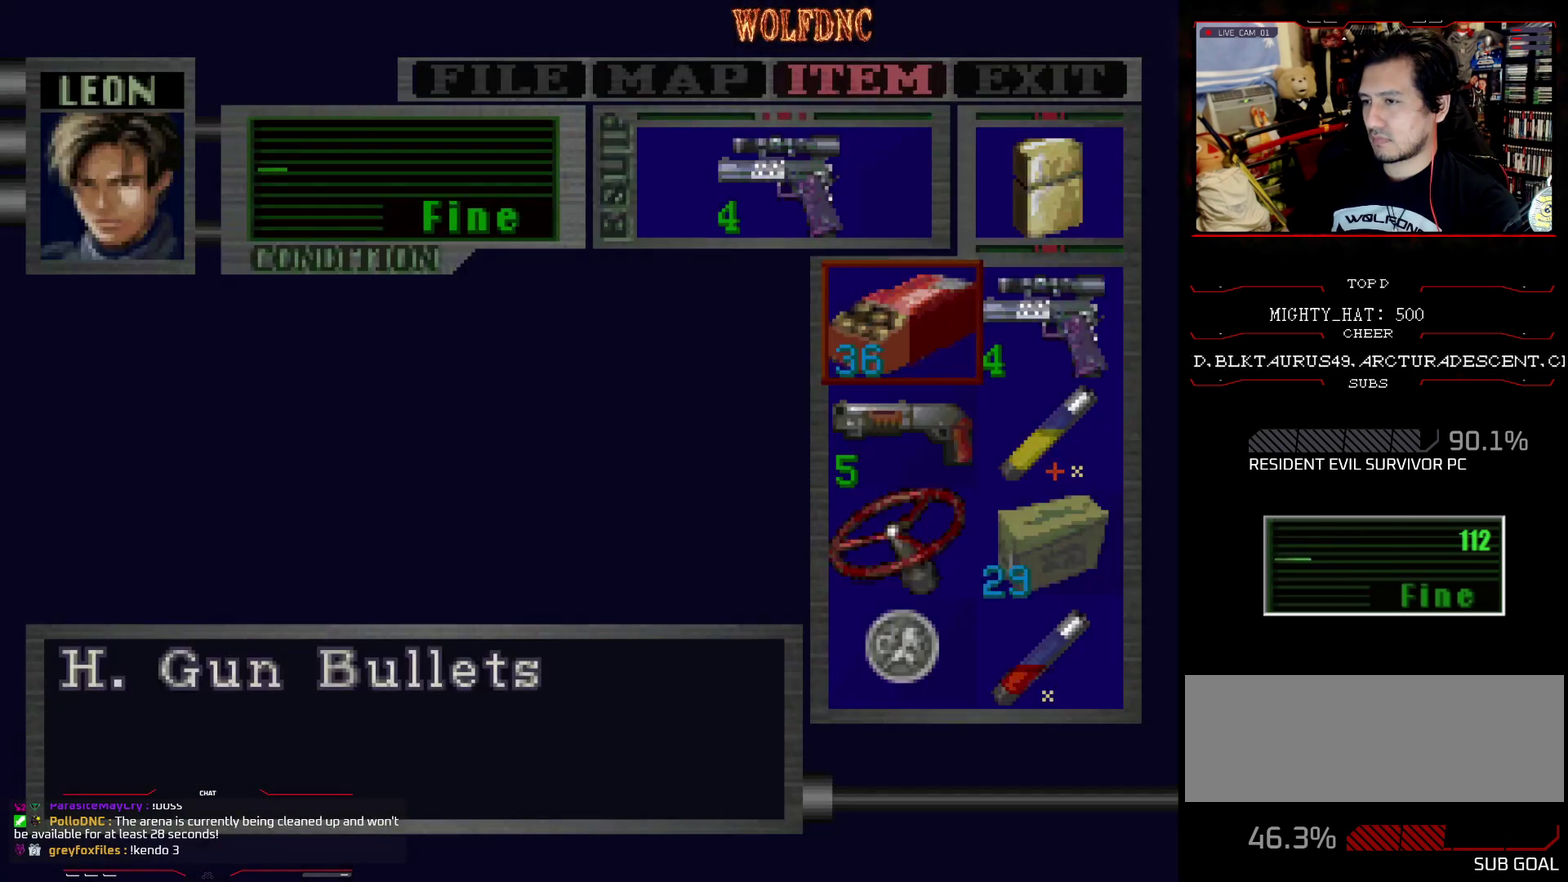
{"buttons": ["CROSS"], "events": [[133, "DPAD_DOWN", "down"], [216, "DPAD_DOWN", "up"], [266, "DPAD_RIGHT", "down"], [367, "CROSS", "down"], [367, "DPAD_RIGHT", "up"], [417, "CROSS", "up"], [500, "CROSS", "down"]]}
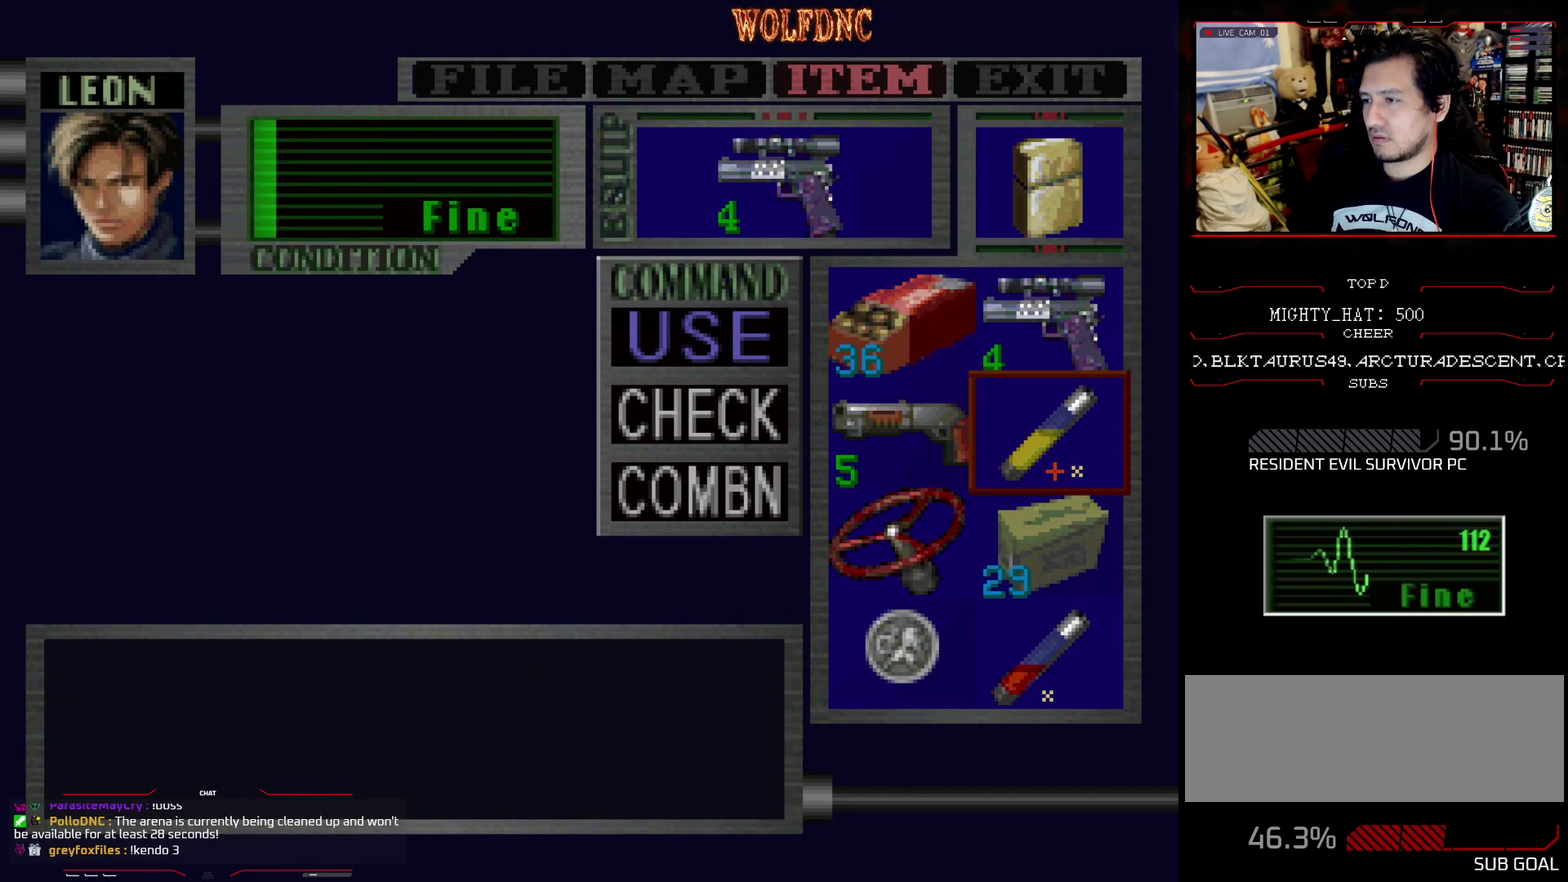
{"buttons": ["CROSS"], "events": []}